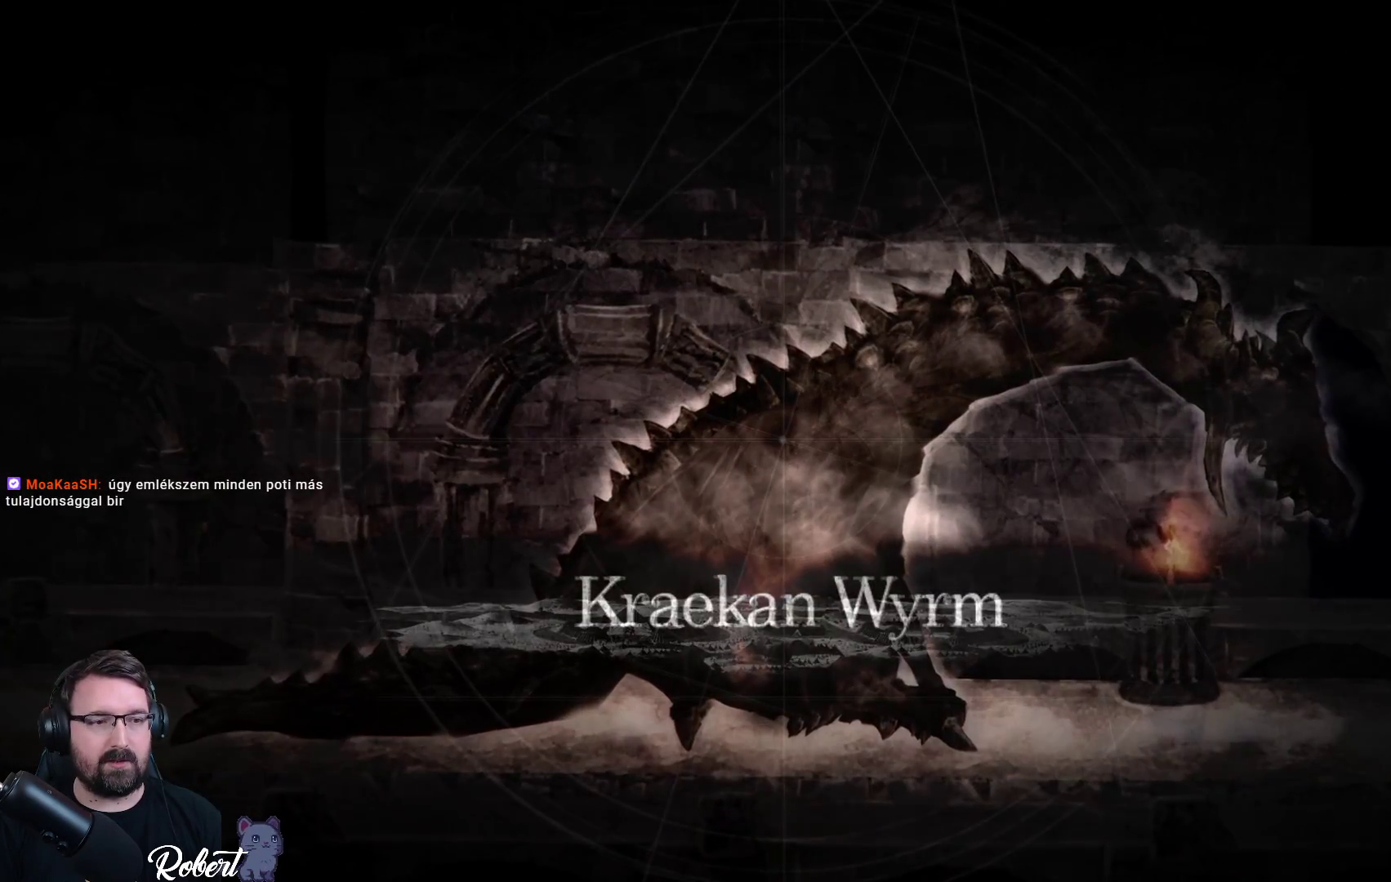
Gameplay with a controller (Xbox layout); each line is a JSON object with the inputs held at the frame after it. "events" lists button and stick changes between this image and that frame as [ms after this image, input, new state], when the widget could be followed in between.
{"buttons": [], "left_stick": "center", "right_stick": "center", "events": []}
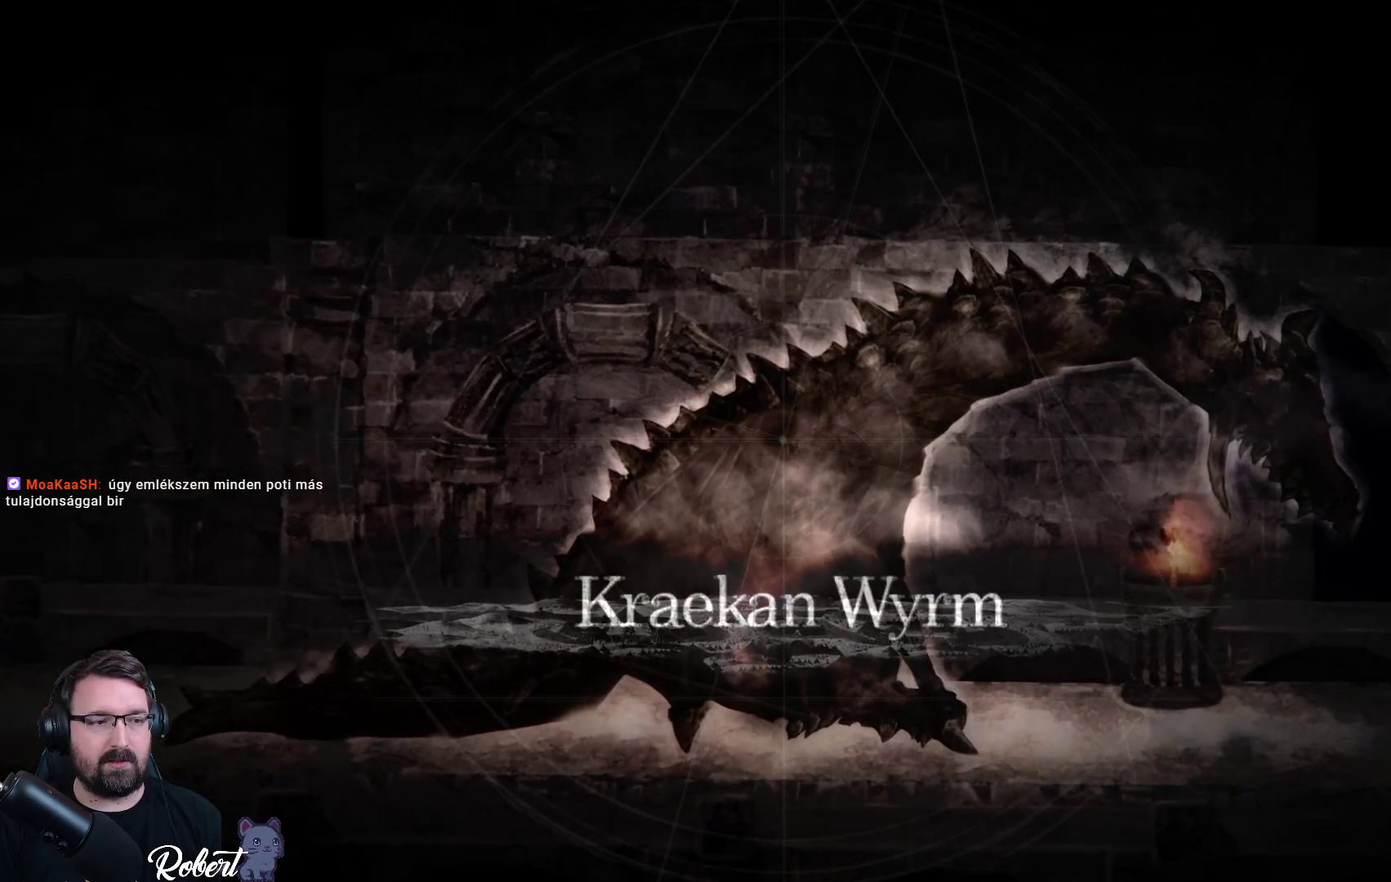
{"buttons": [], "left_stick": "center", "right_stick": "center", "events": []}
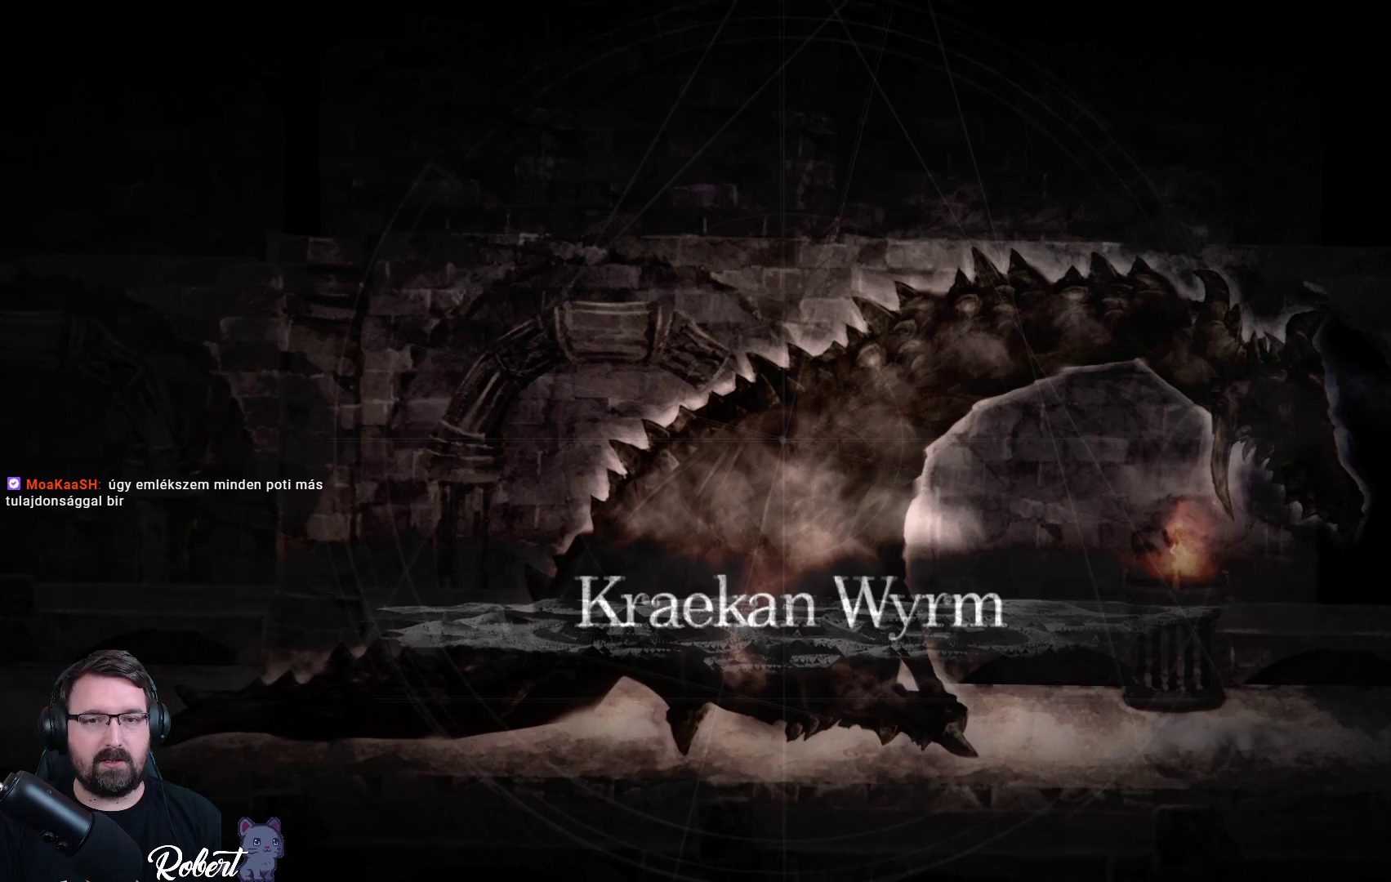
{"buttons": [], "left_stick": "center", "right_stick": "center", "events": []}
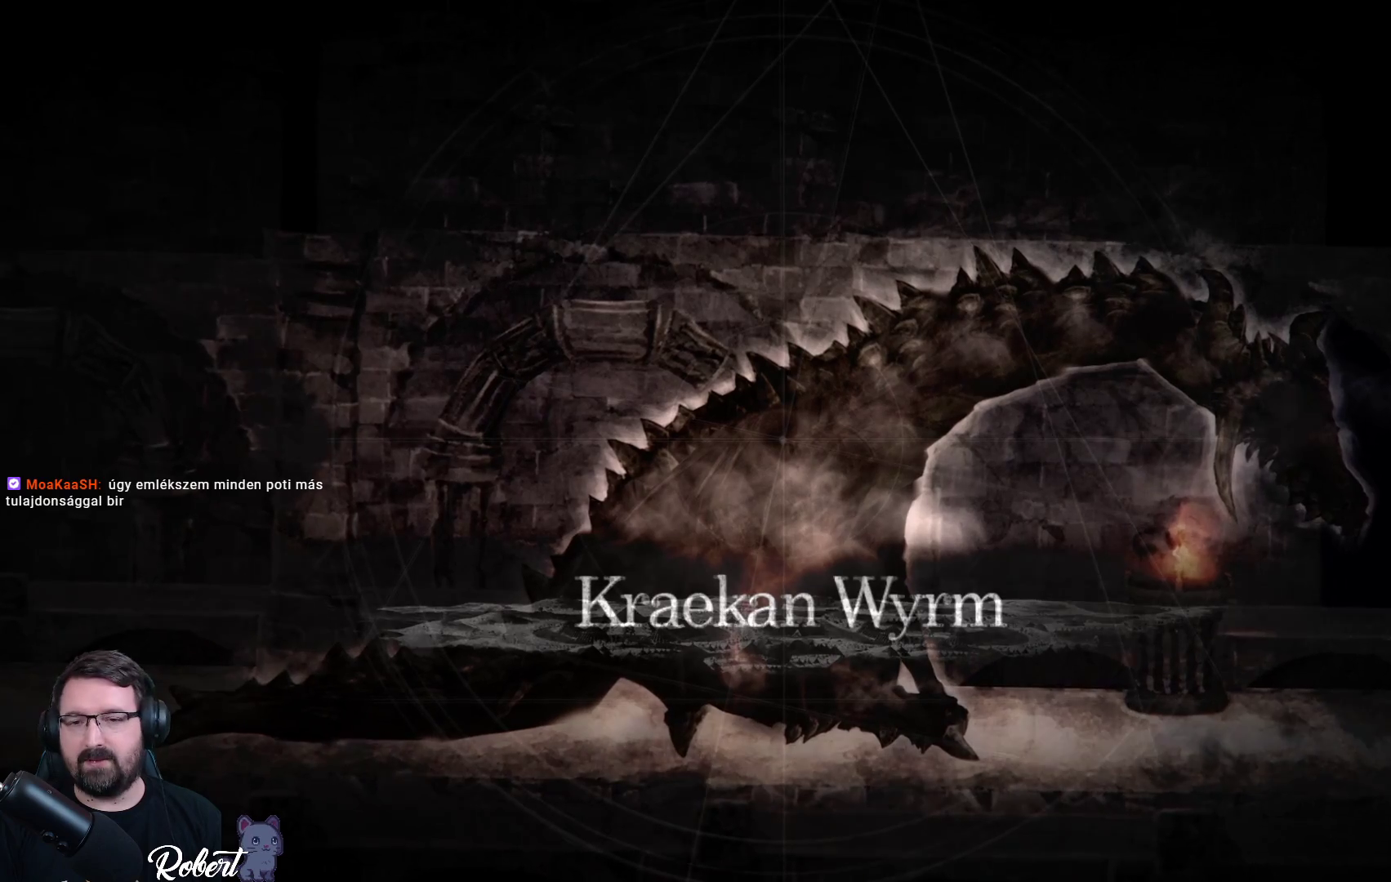
{"buttons": [], "left_stick": "center", "right_stick": "center", "events": []}
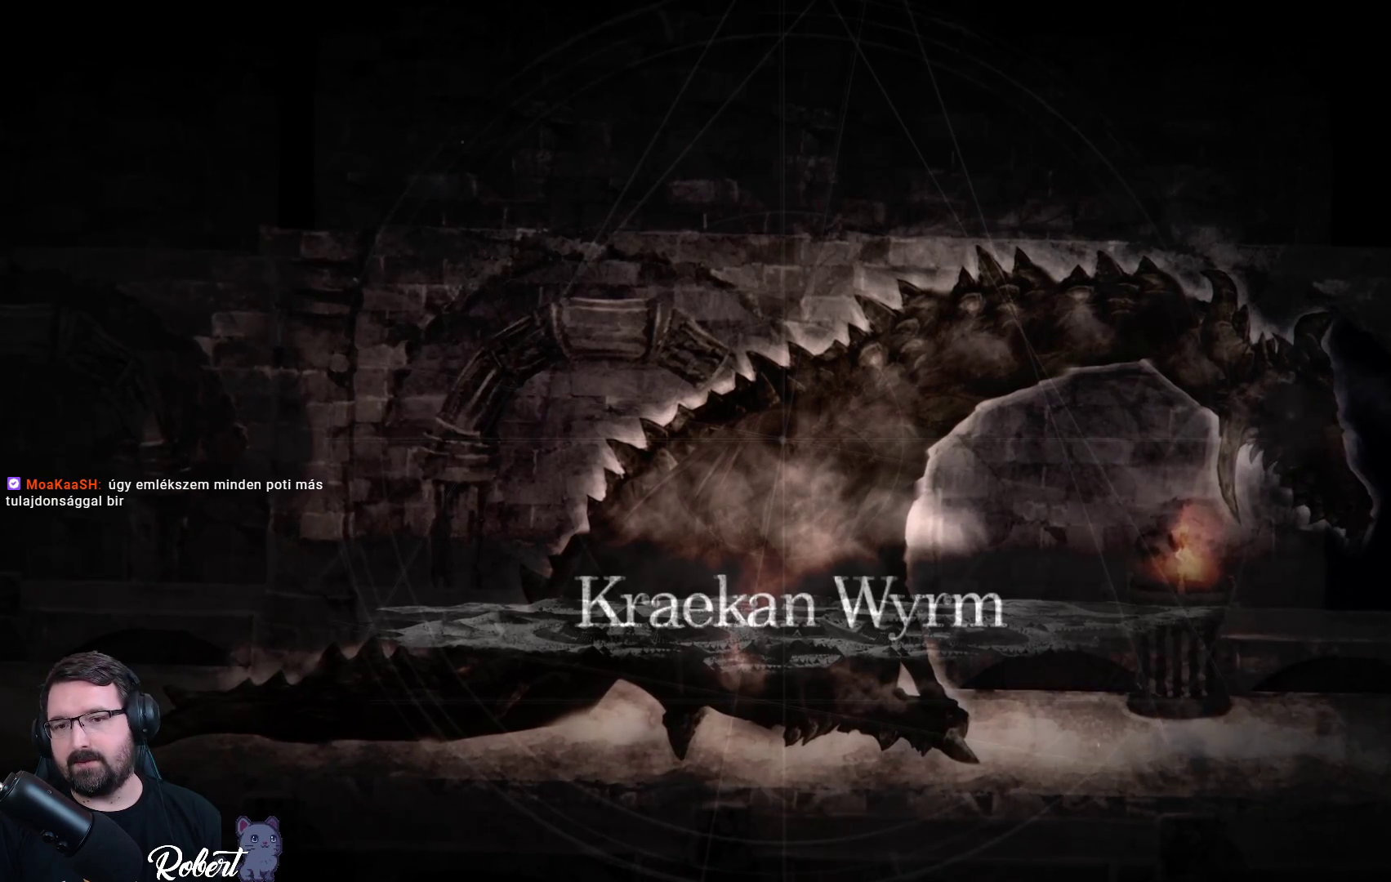
{"buttons": [], "left_stick": "left", "right_stick": "center", "events": [[500, "left_stick", "left"]]}
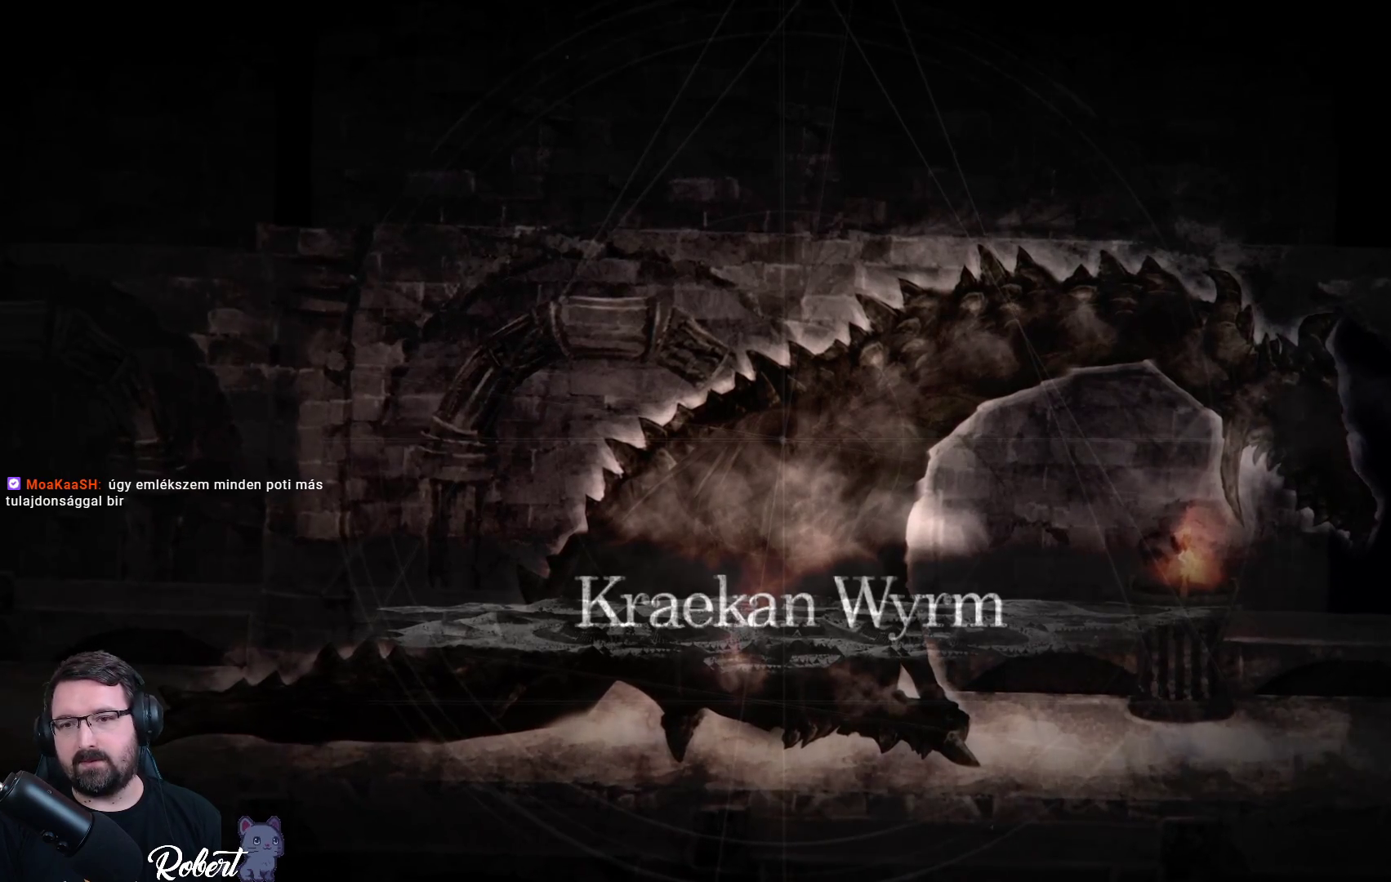
{"buttons": [], "left_stick": "left", "right_stick": "center", "events": []}
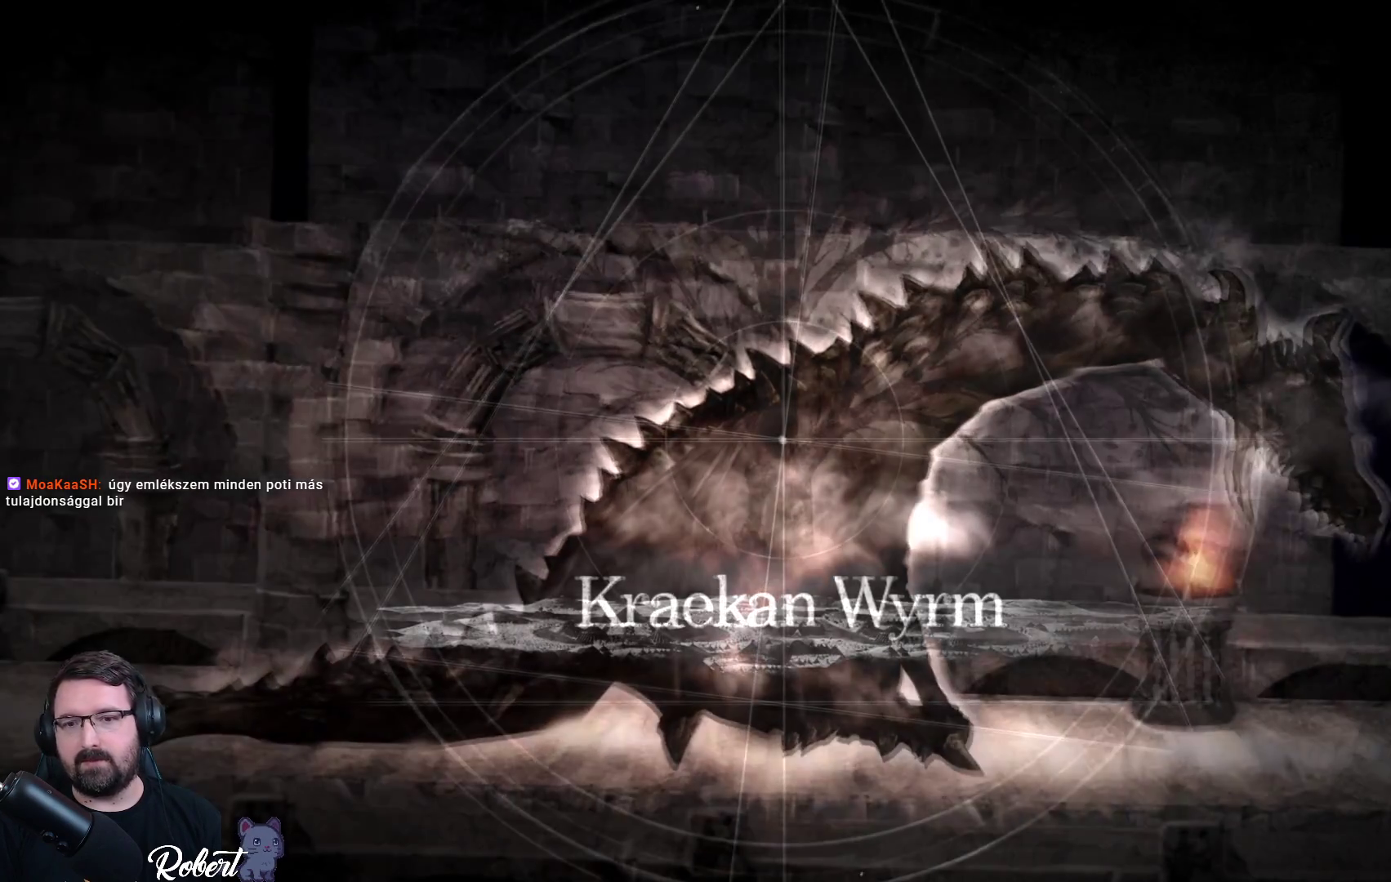
{"buttons": [], "left_stick": "left", "right_stick": "center"}
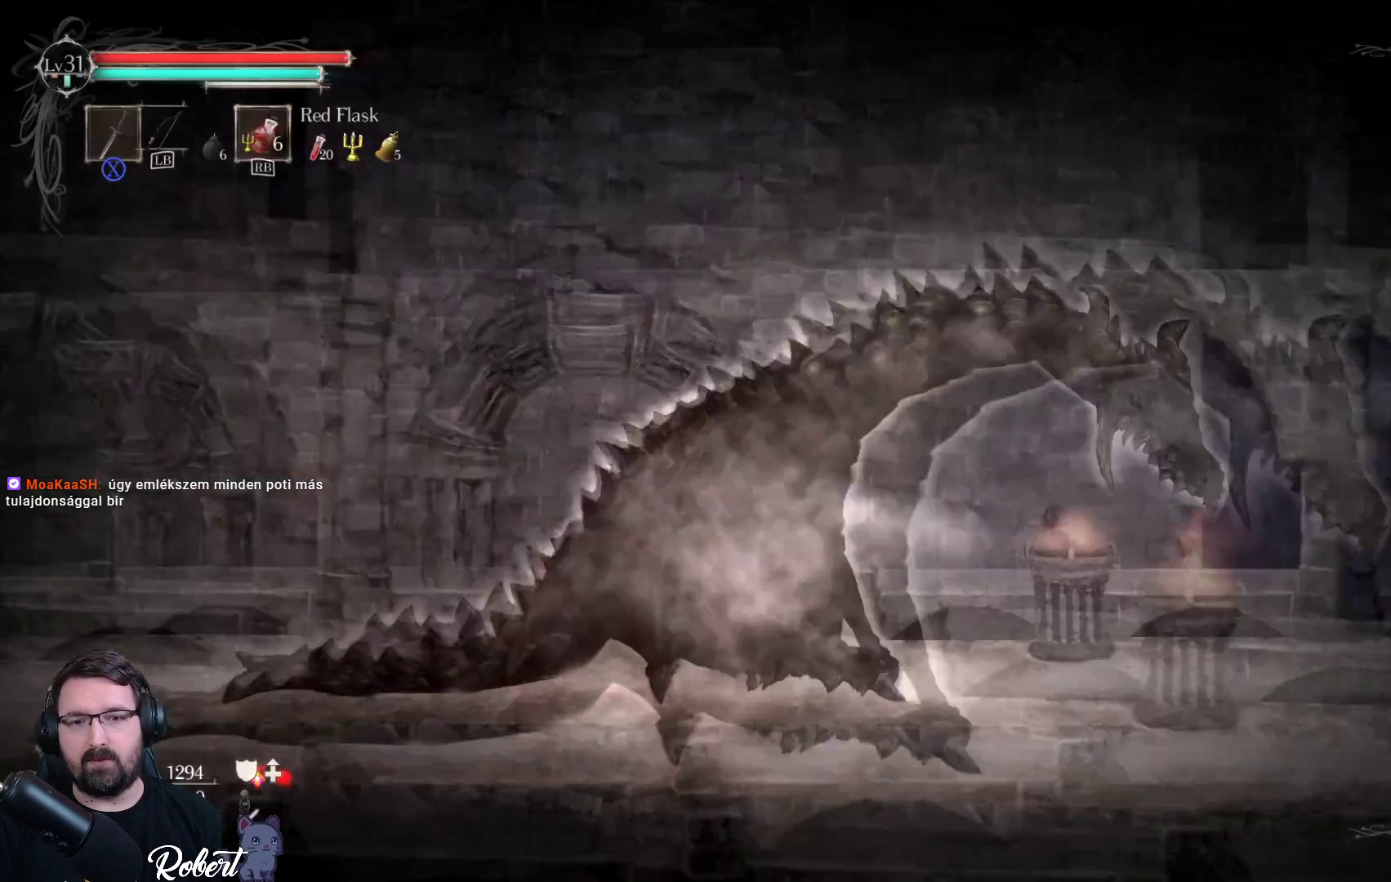
{"buttons": [], "left_stick": "left", "right_stick": "center", "events": []}
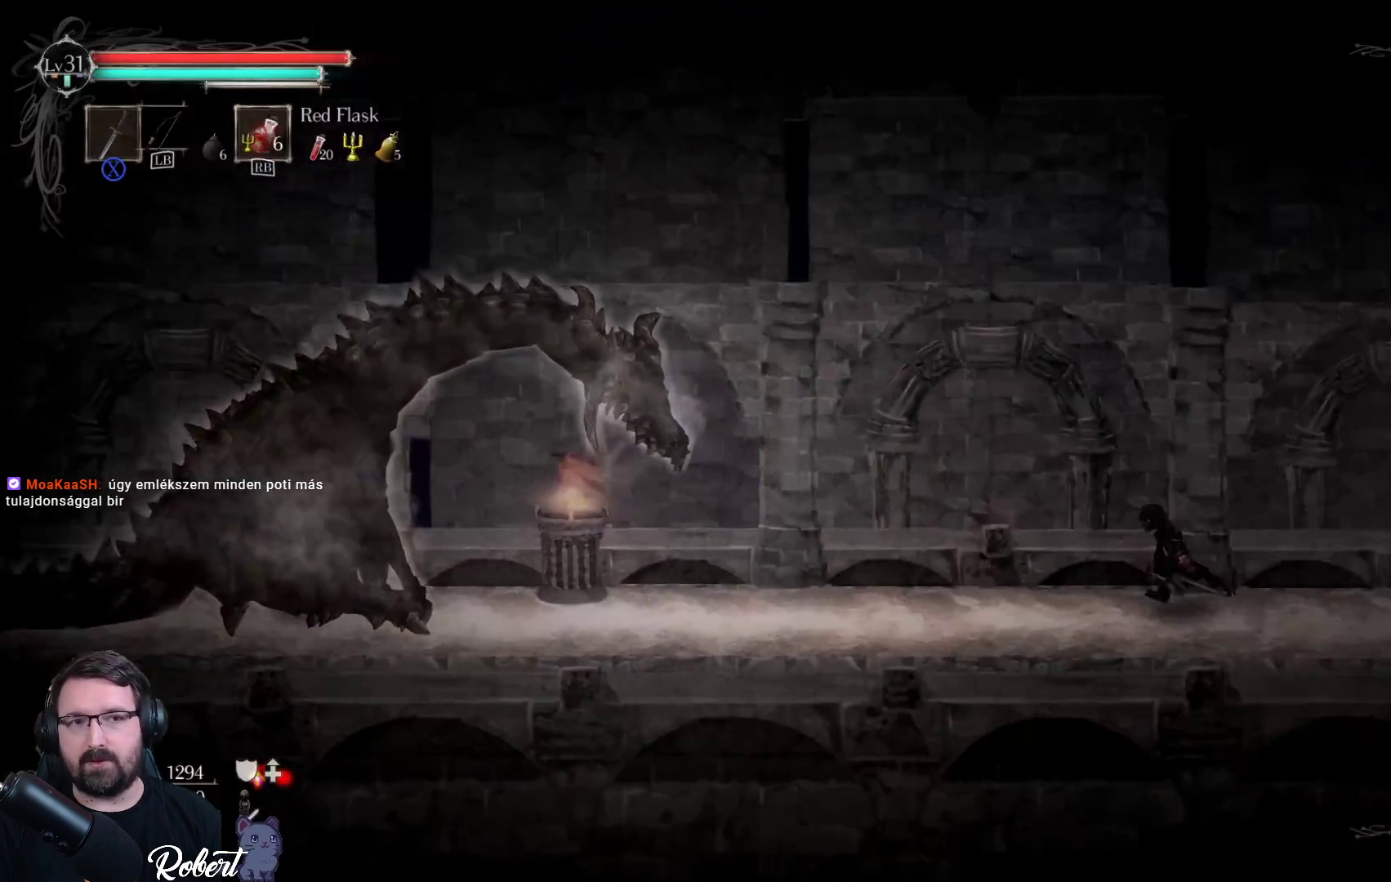
{"buttons": [], "left_stick": "left", "right_stick": "center", "events": []}
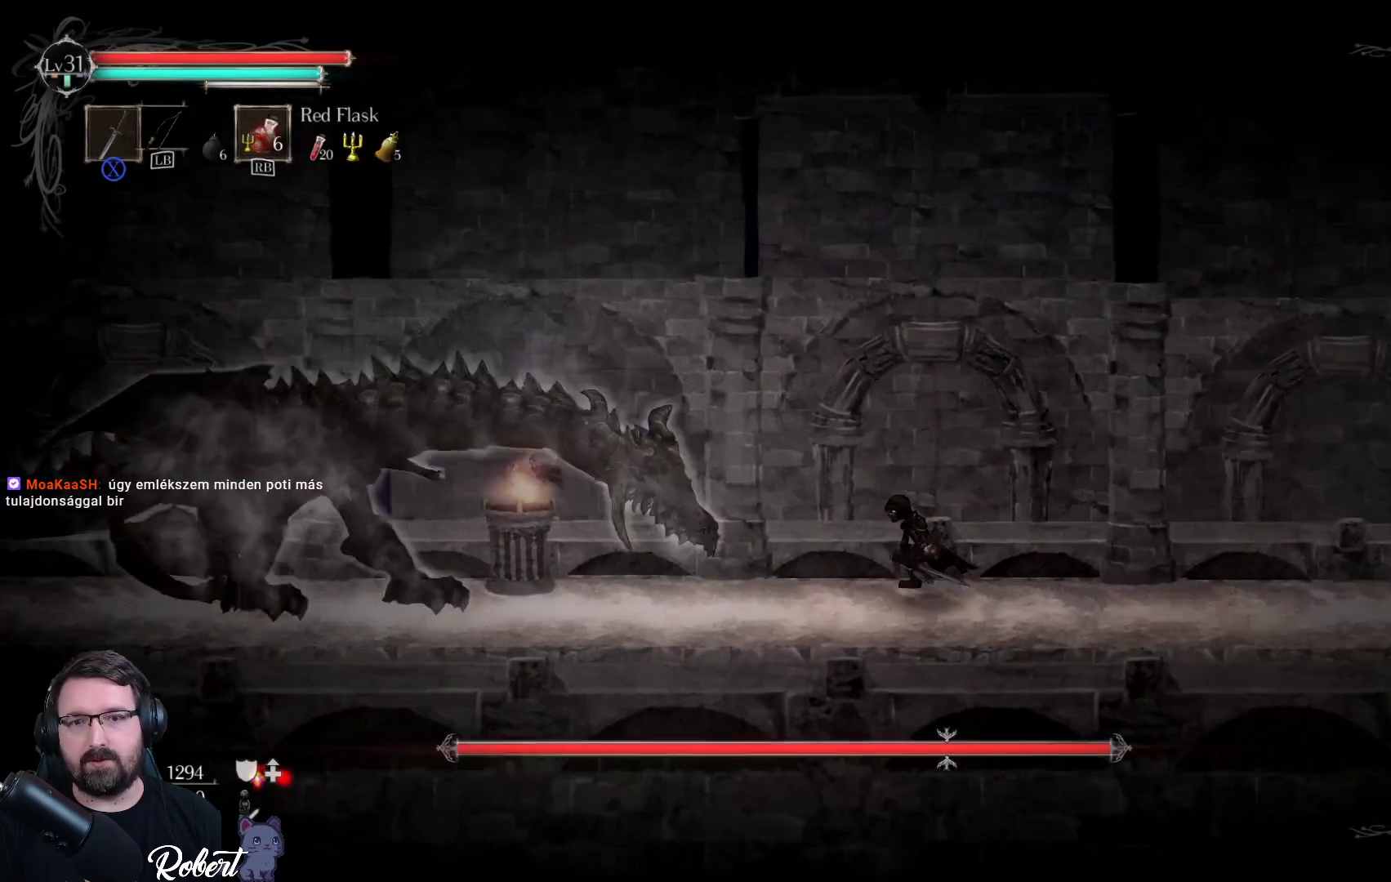
{"buttons": [], "left_stick": "left", "right_stick": "center", "events": []}
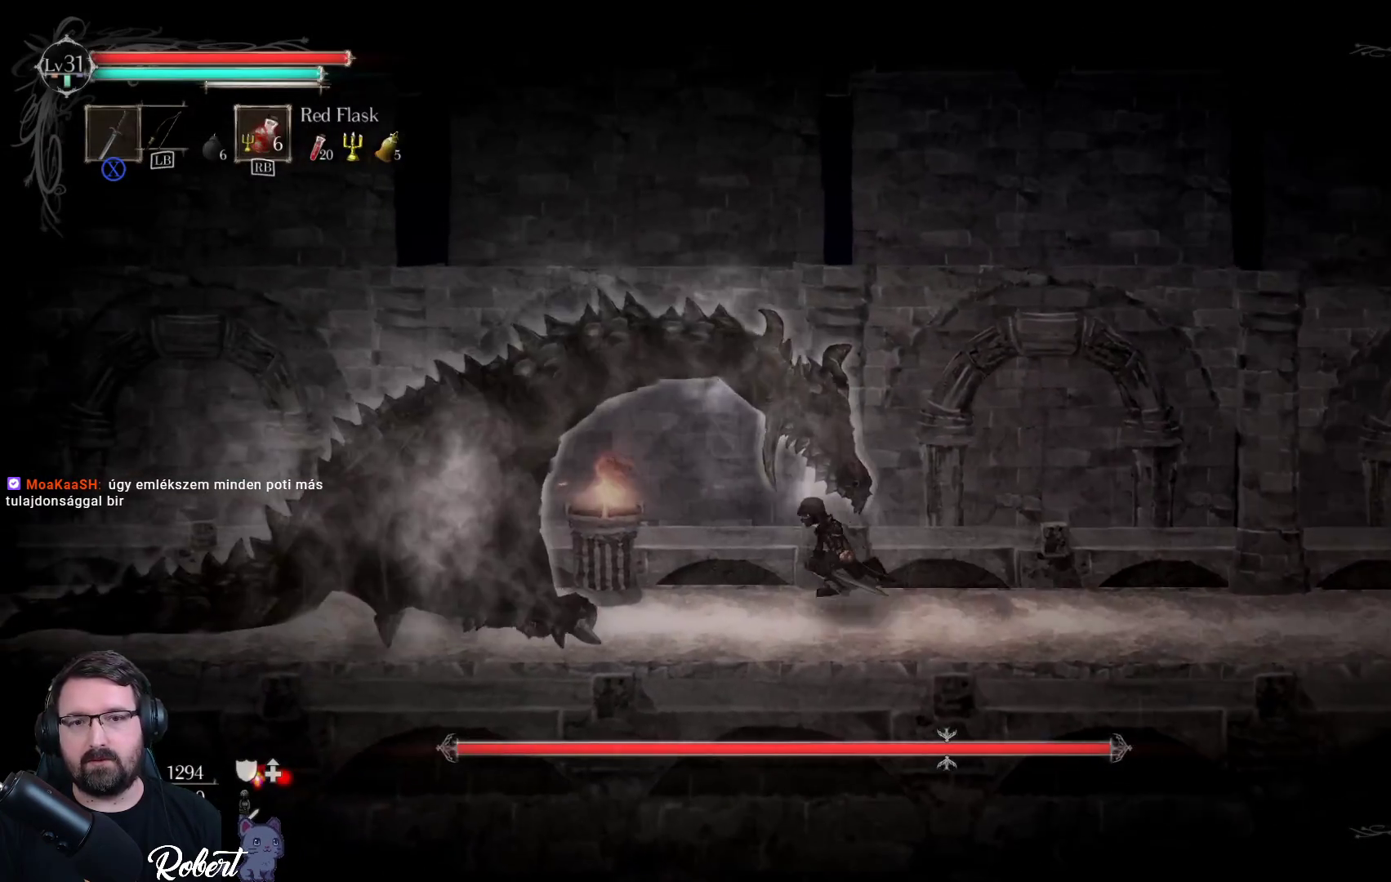
{"buttons": [], "left_stick": "left", "right_stick": "center", "events": [[100, "X", "down"], [200, "X", "up"], [333, "X", "down"], [467, "X", "up"]]}
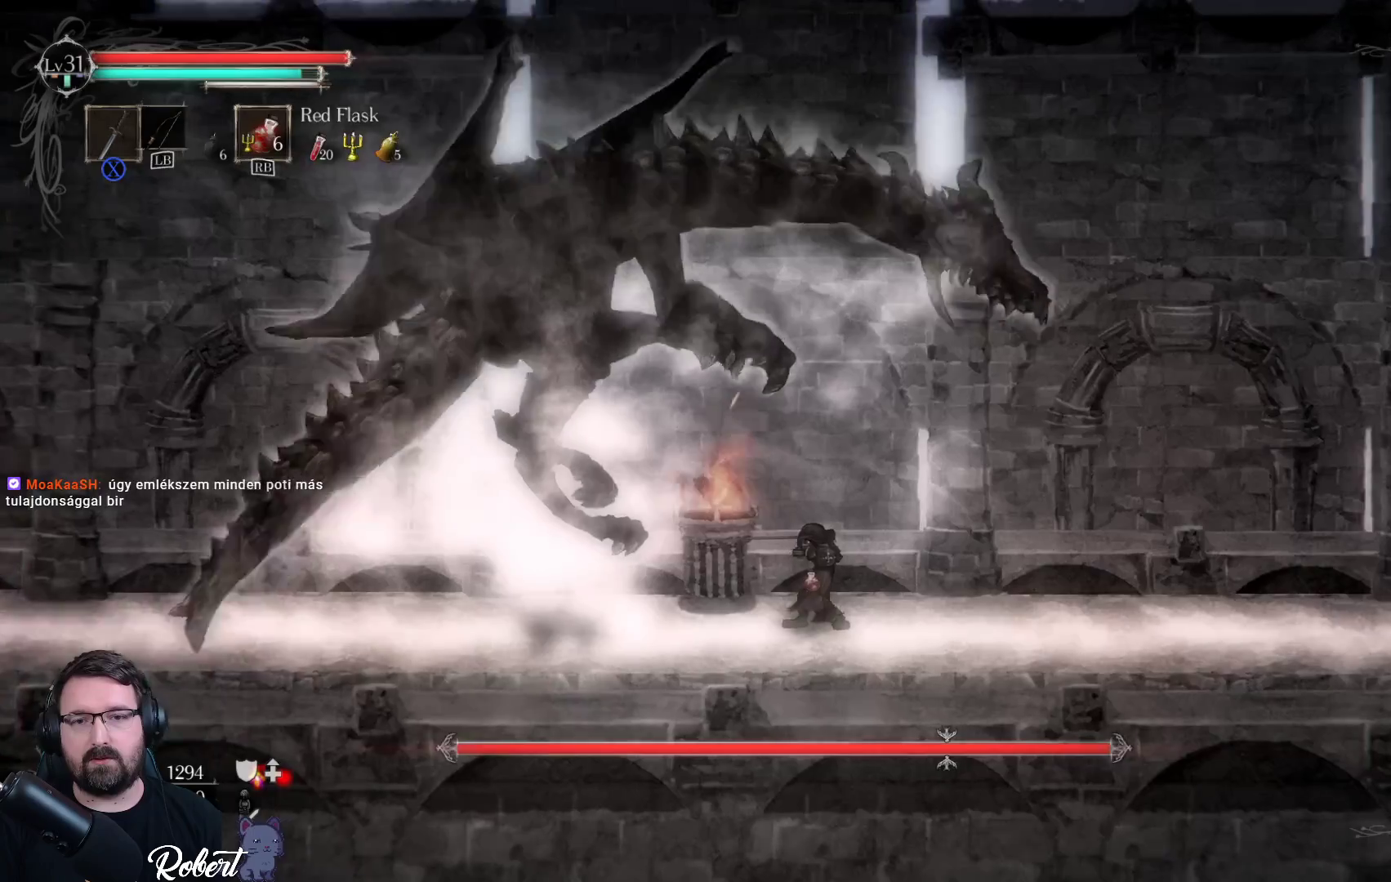
{"buttons": [], "left_stick": "left", "right_stick": "center", "events": [[267, "X", "down"], [400, "X", "up"]]}
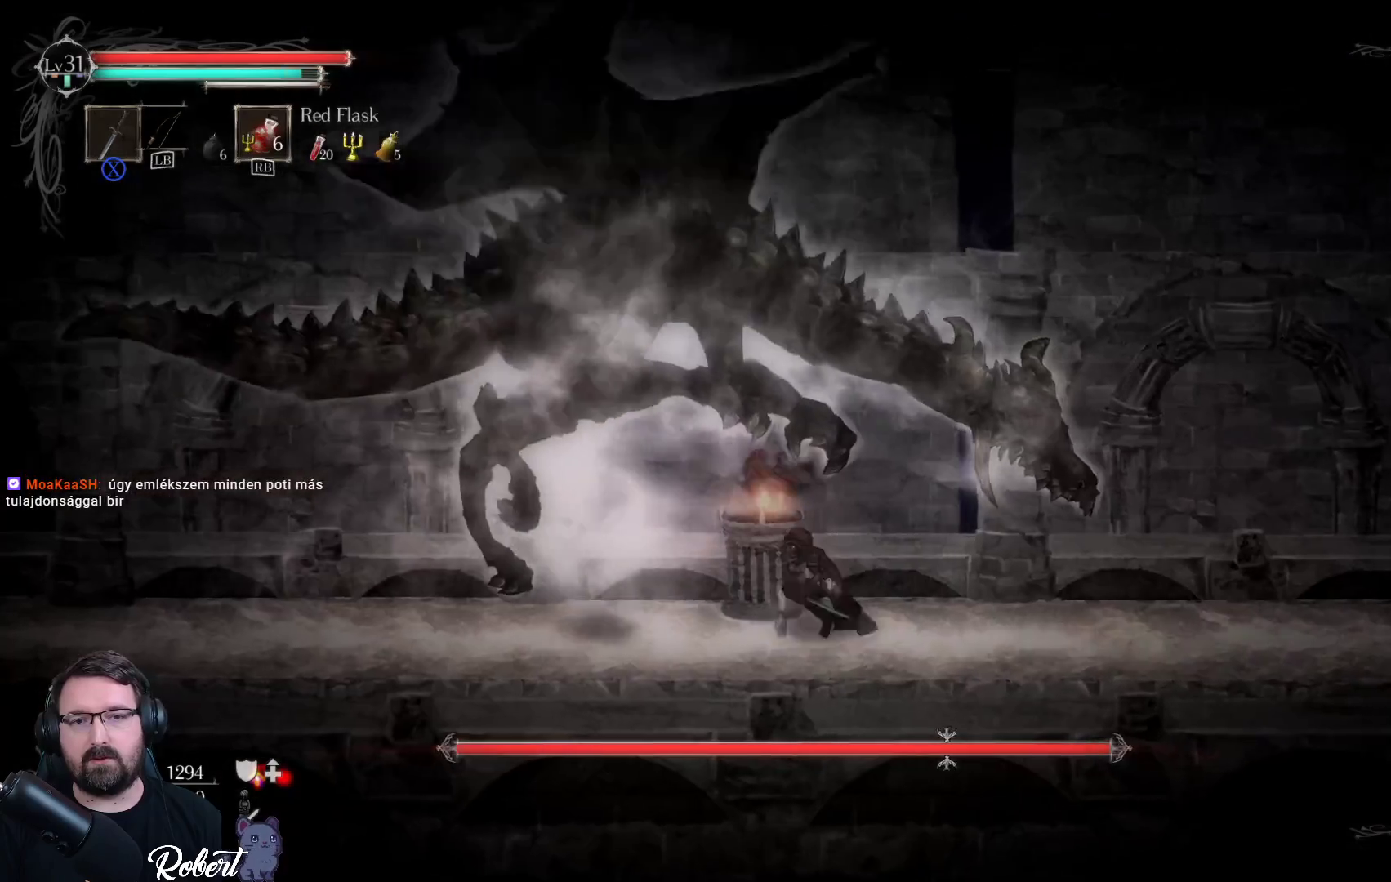
{"buttons": [], "left_stick": "up-left", "right_stick": "center", "events": [[200, "X", "down"], [333, "X", "up"], [367, "left_stick", "up-left"]]}
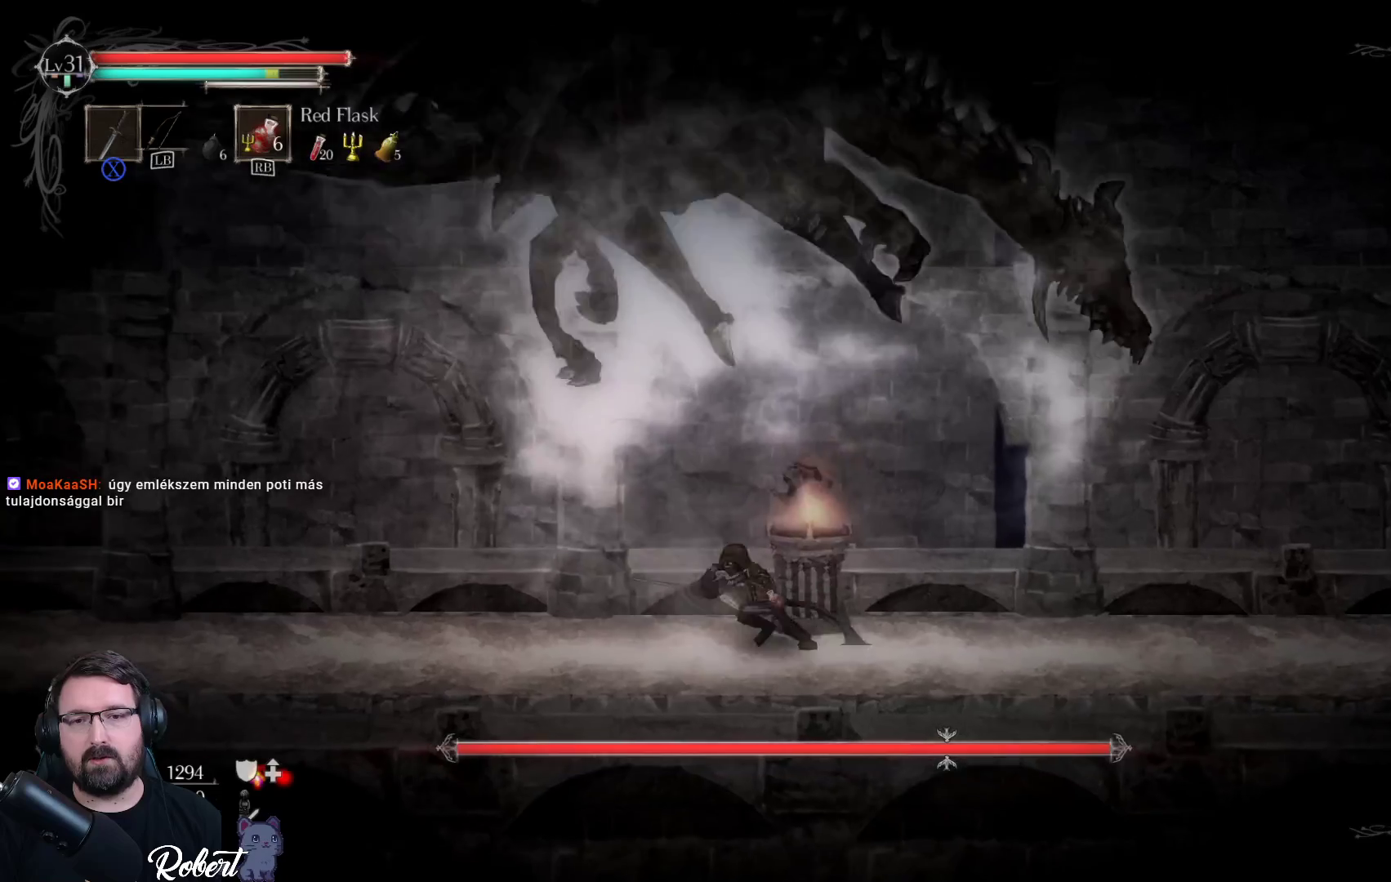
{"buttons": [], "left_stick": "up-right", "right_stick": "center", "events": [[433, "left_stick", "up-right"]]}
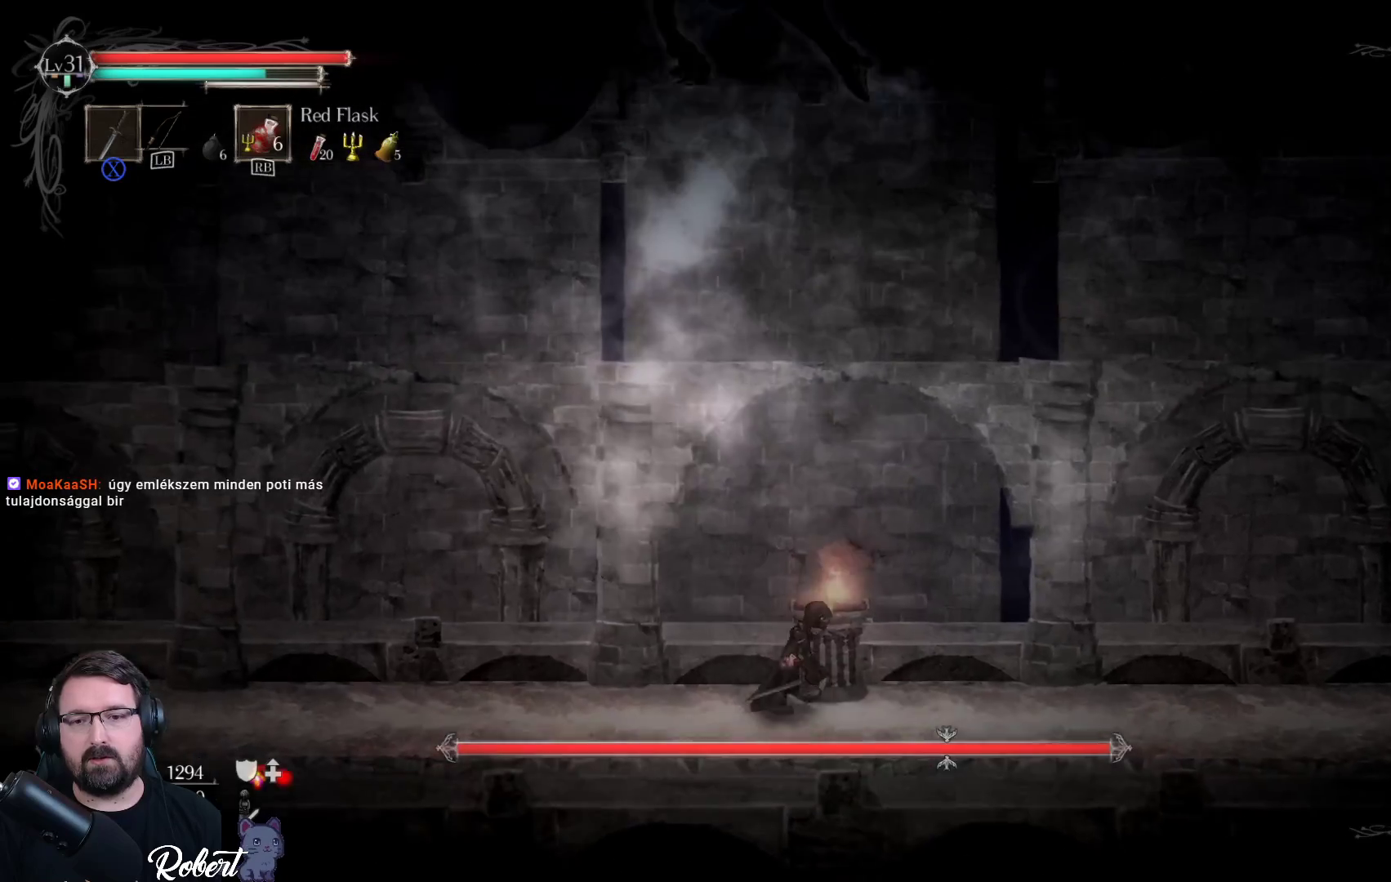
{"buttons": [], "left_stick": "center", "right_stick": "center", "events": [[400, "left_stick", "center"]]}
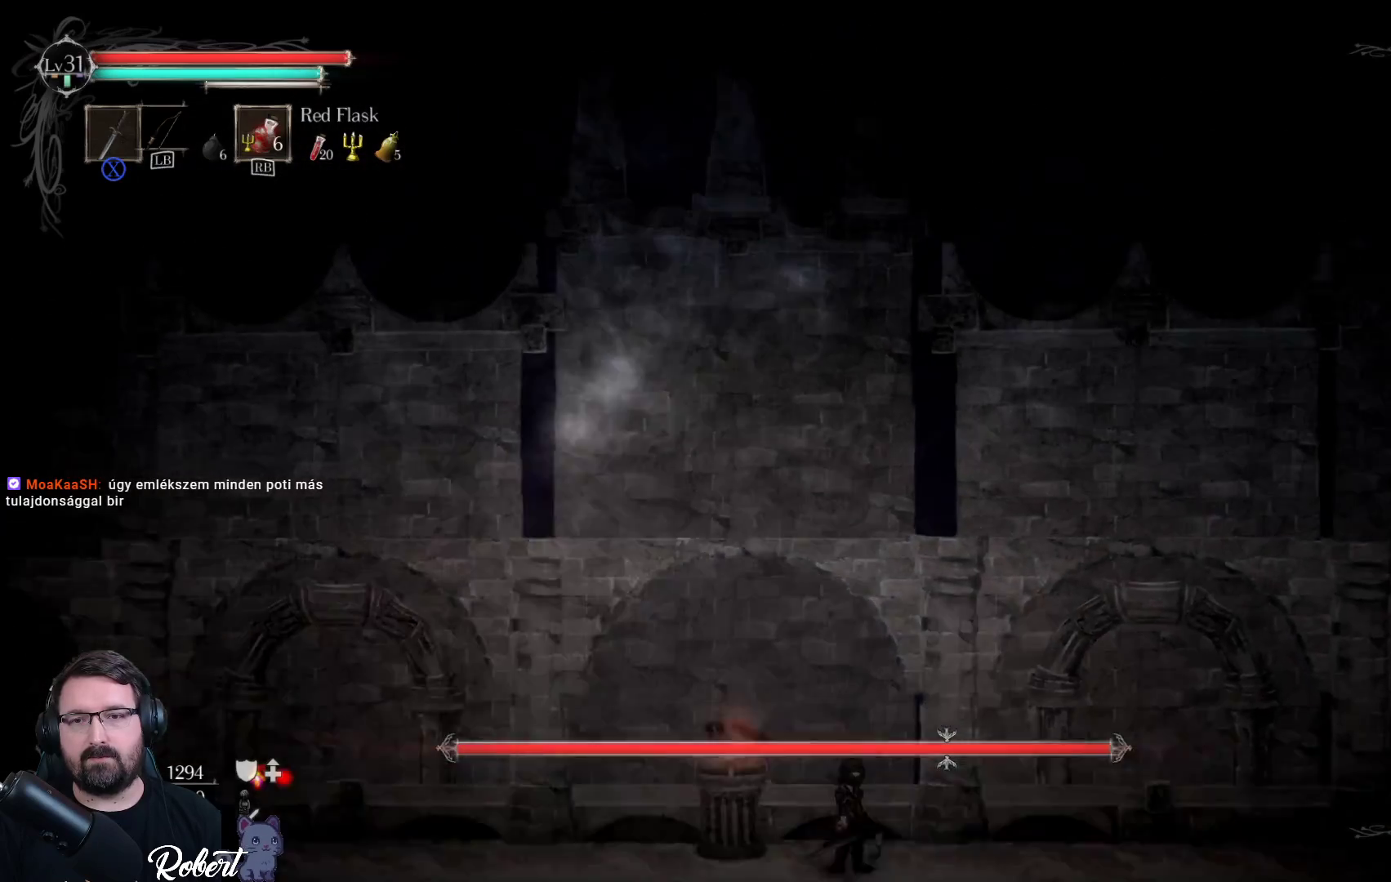
{"buttons": [], "left_stick": "center", "right_stick": "center", "events": [[200, "left_stick", "left"], [433, "left_stick", "center"]]}
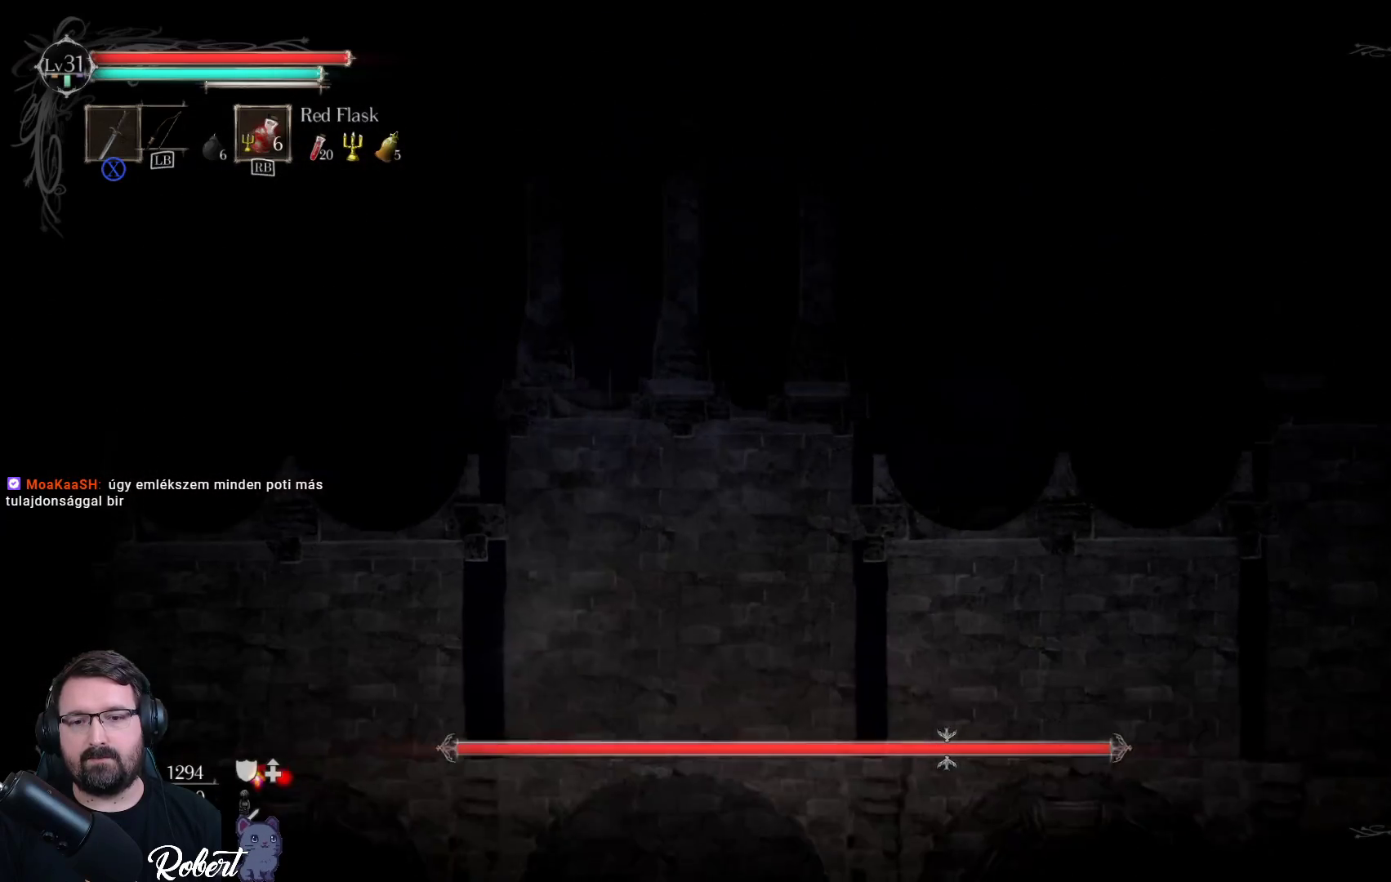
{"buttons": [], "left_stick": "down-left", "right_stick": "center", "events": [[467, "left_stick", "down-left"]]}
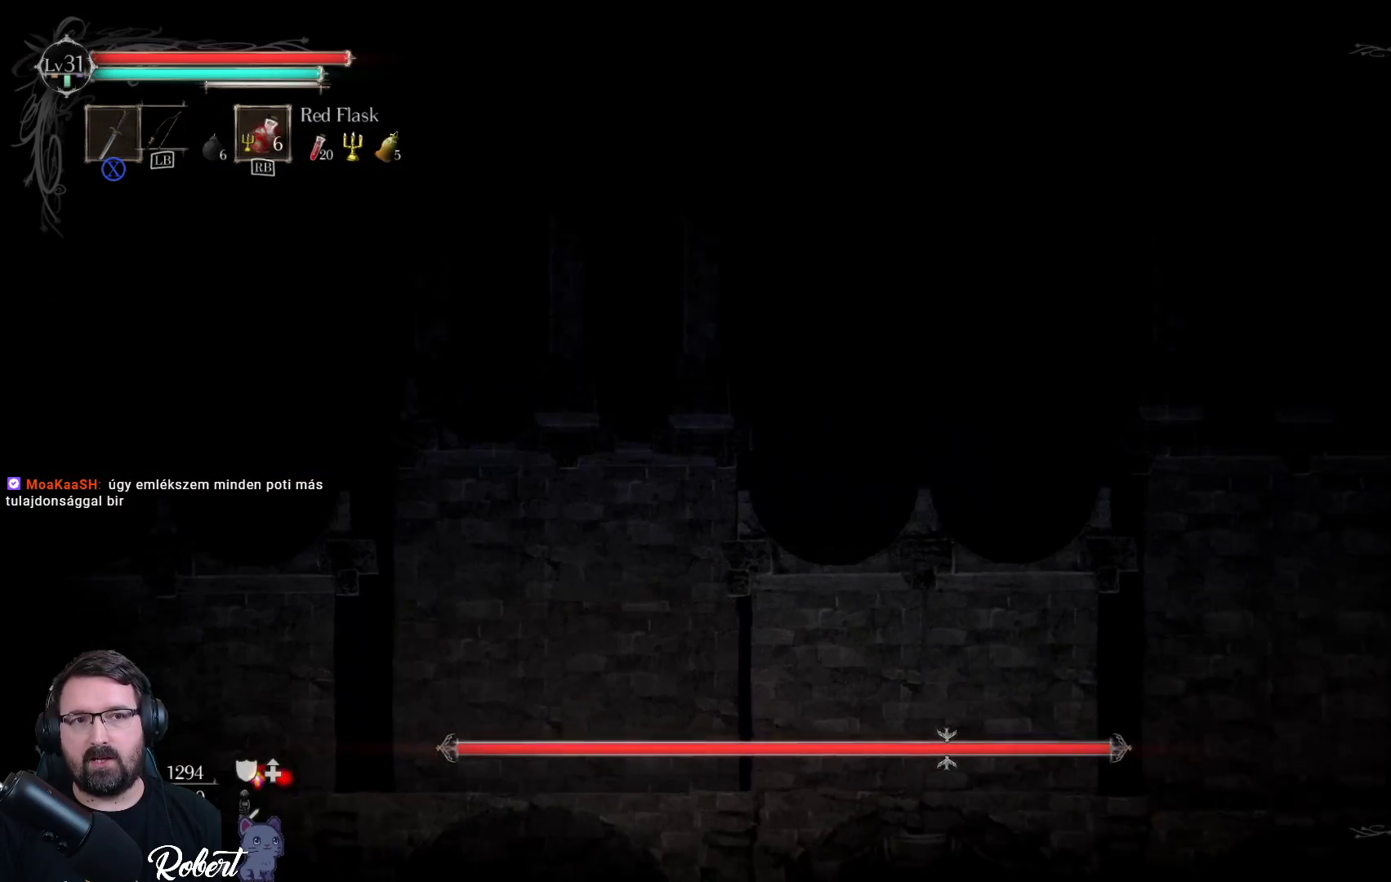
{"buttons": [], "left_stick": "left", "right_stick": "center", "events": [[167, "left_stick", "left"]]}
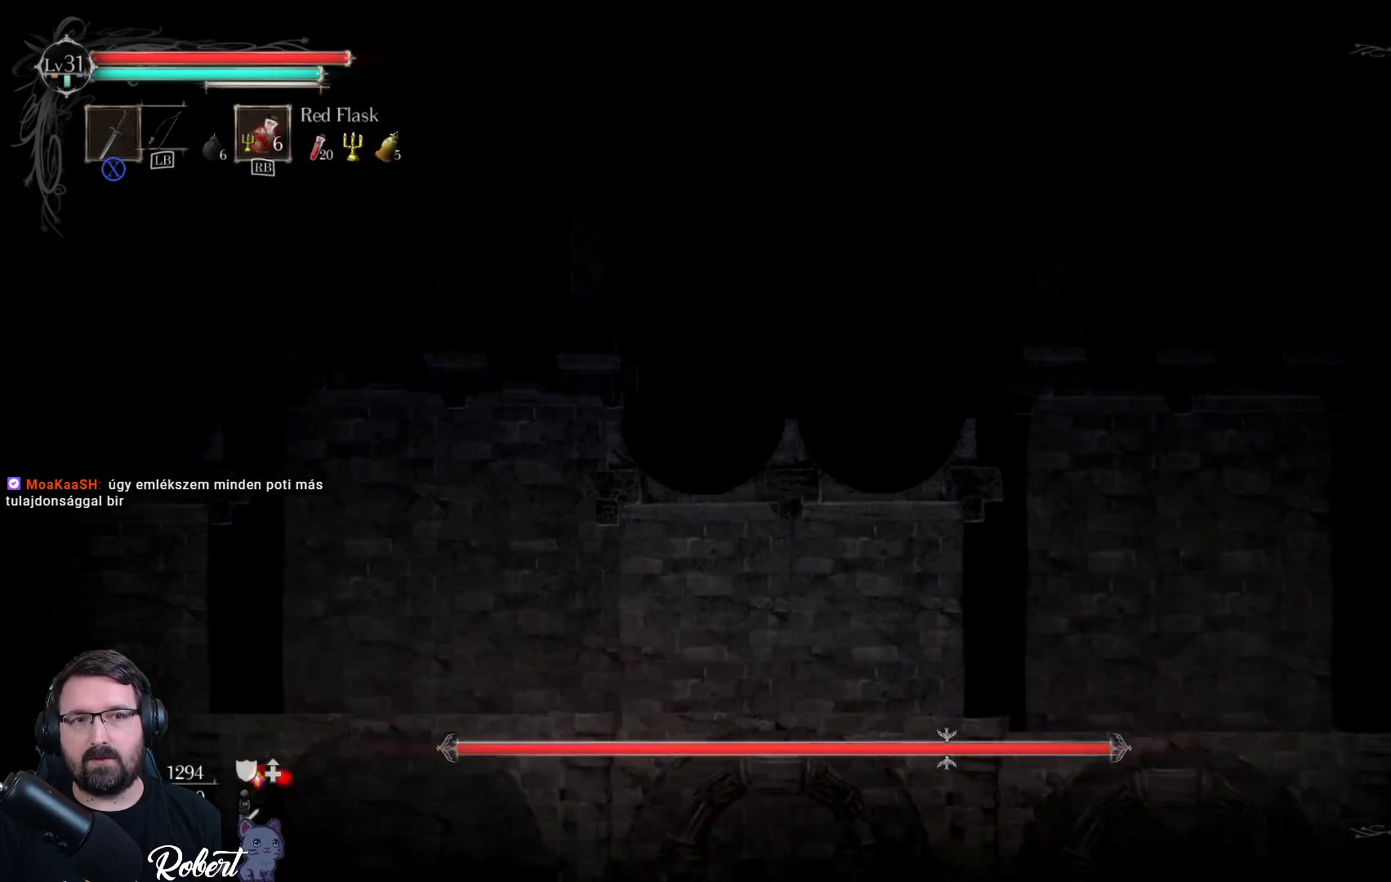
{"buttons": [], "left_stick": "left", "right_stick": "center", "events": []}
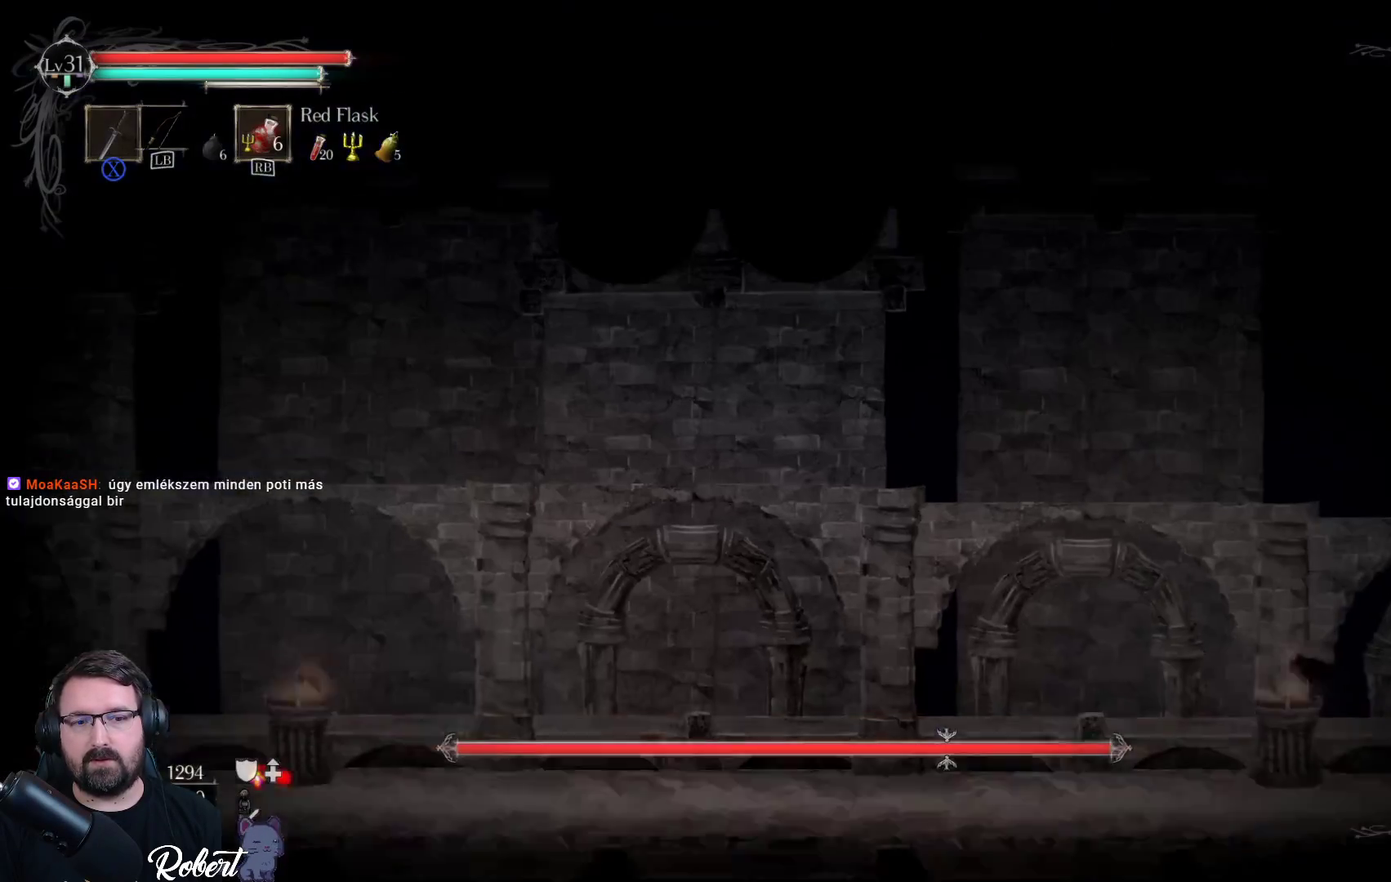
{"buttons": [], "left_stick": "left", "right_stick": "center", "events": [[67, "left_stick", "center"], [200, "left_stick", "right"], [400, "left_stick", "center"], [467, "left_stick", "left"]]}
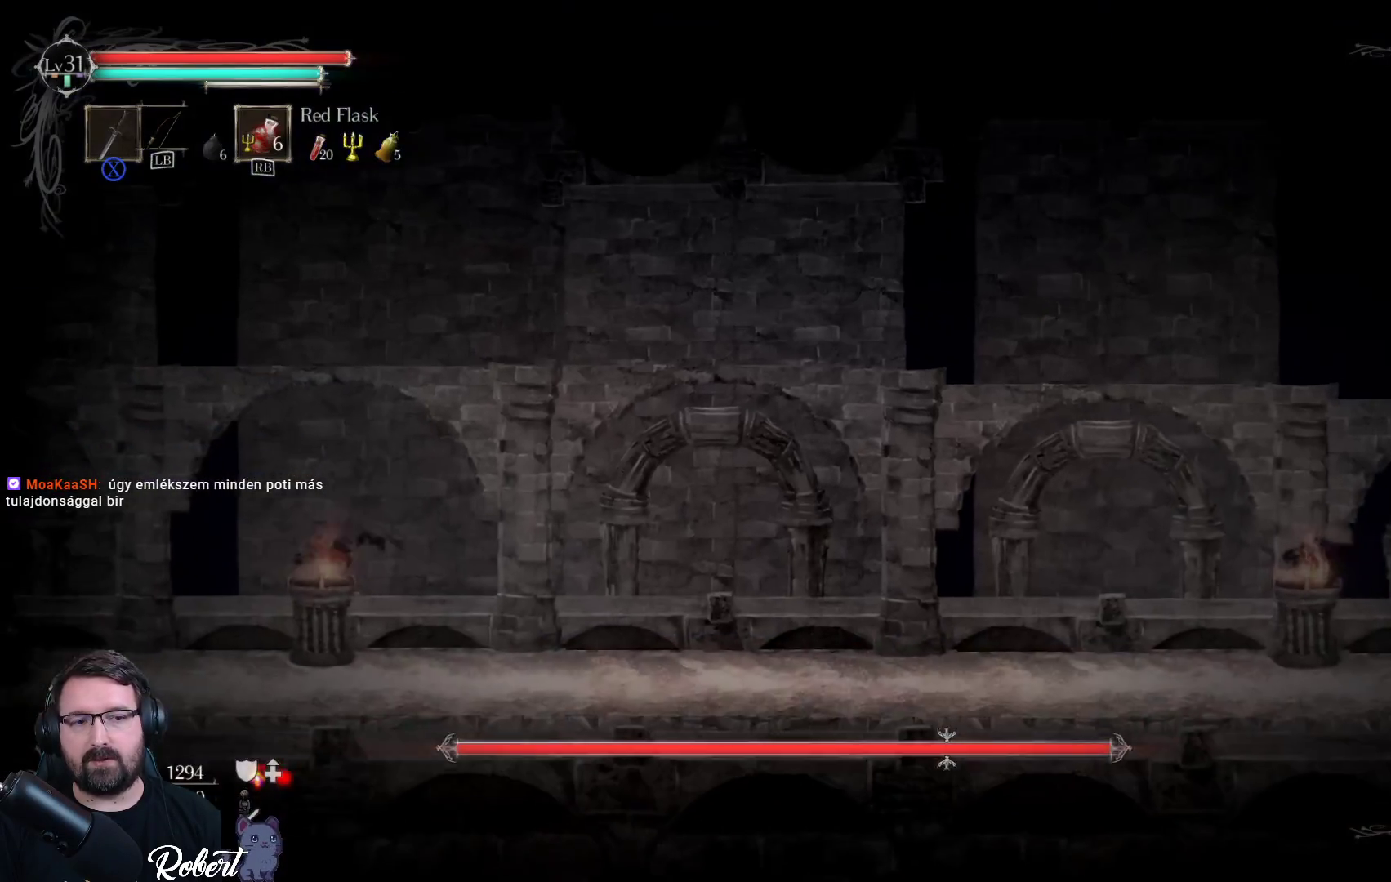
{"buttons": [], "left_stick": "left", "right_stick": "center", "events": [[200, "left_stick", "center"], [400, "left_stick", "left"]]}
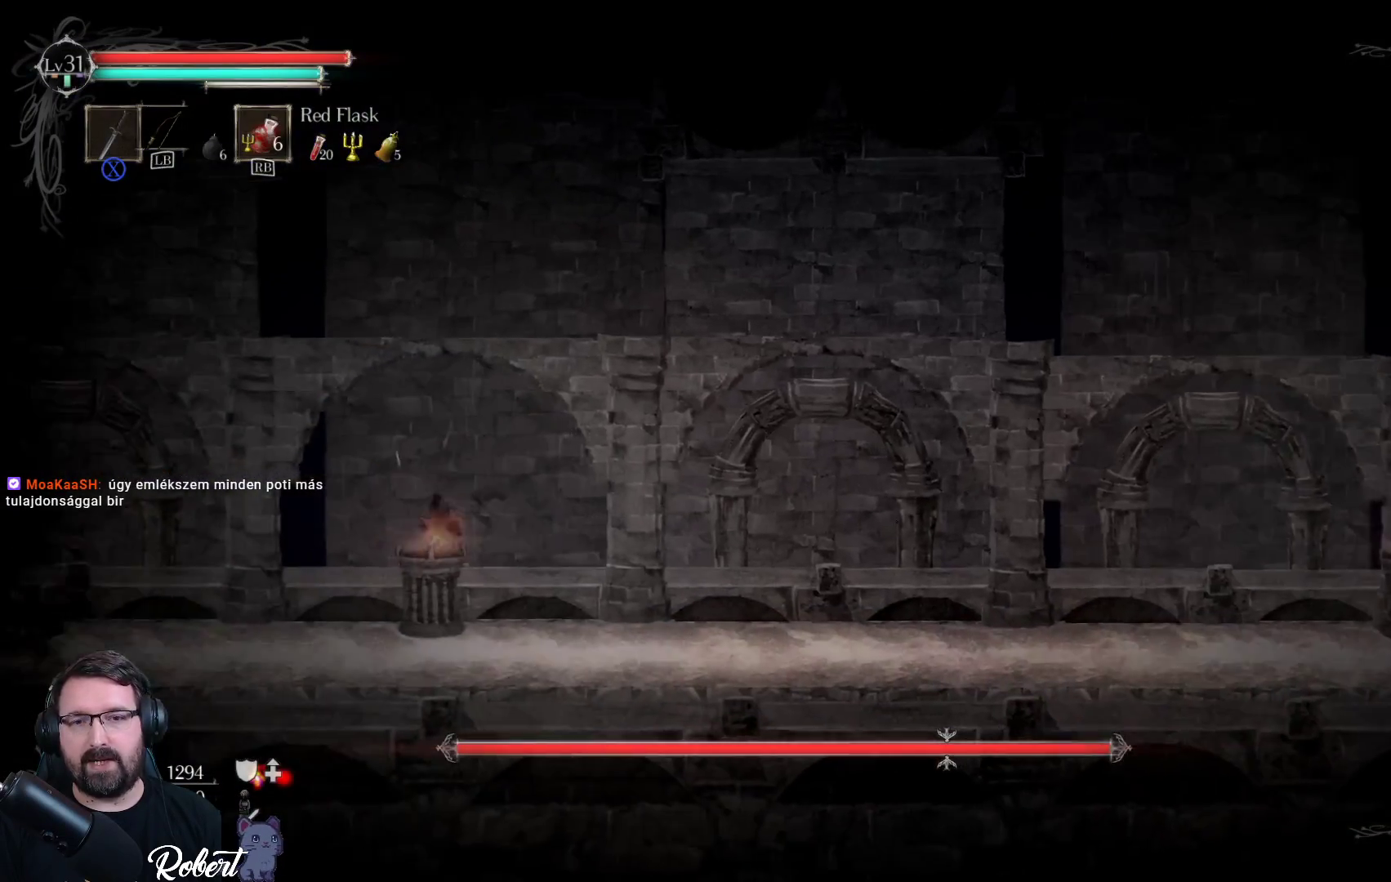
{"buttons": [], "left_stick": "left", "right_stick": "center", "events": []}
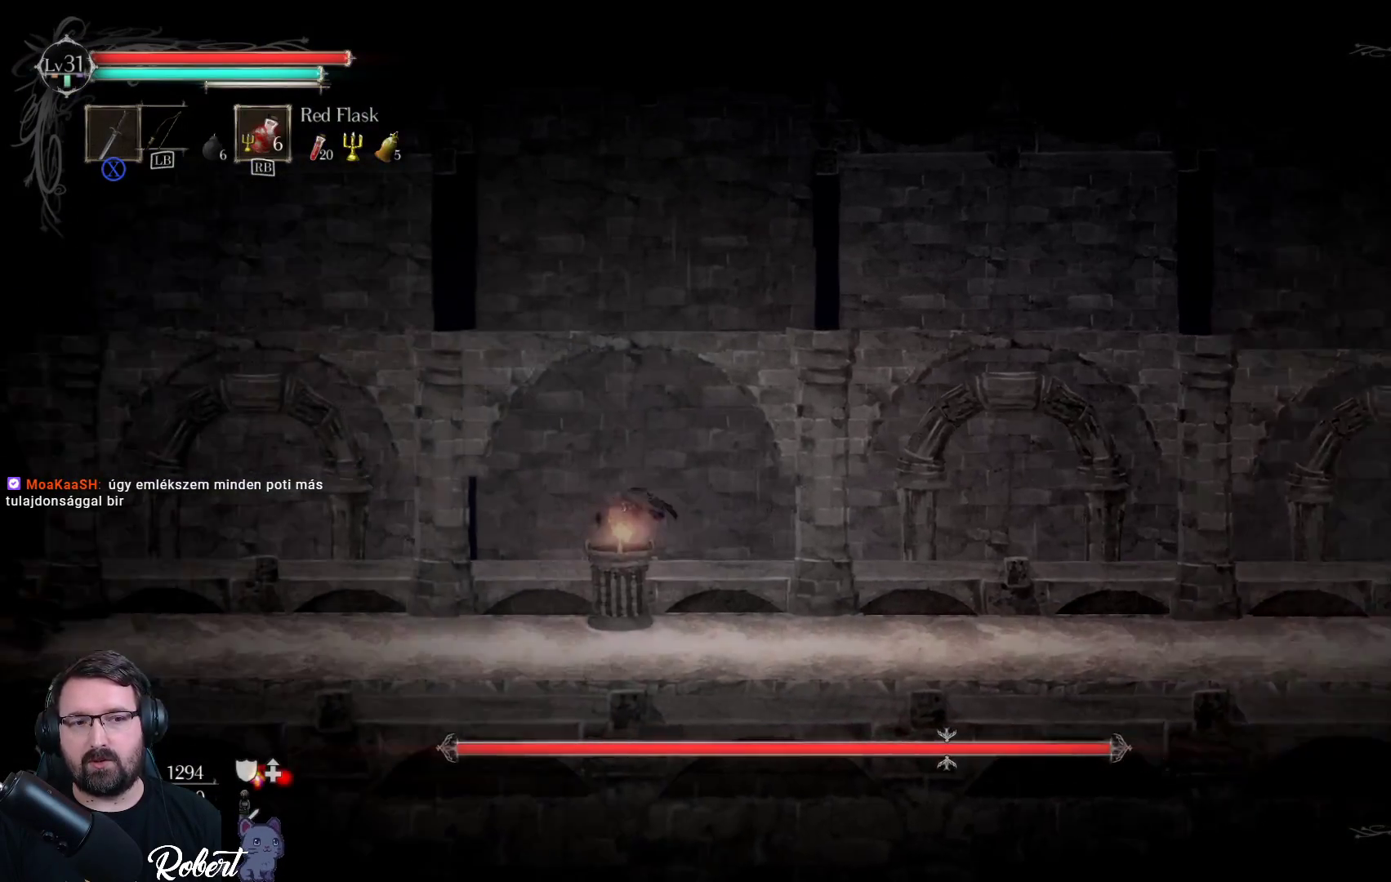
{"buttons": [], "left_stick": "left", "right_stick": "center", "events": [[100, "left_stick", "center"], [367, "left_stick", "left"]]}
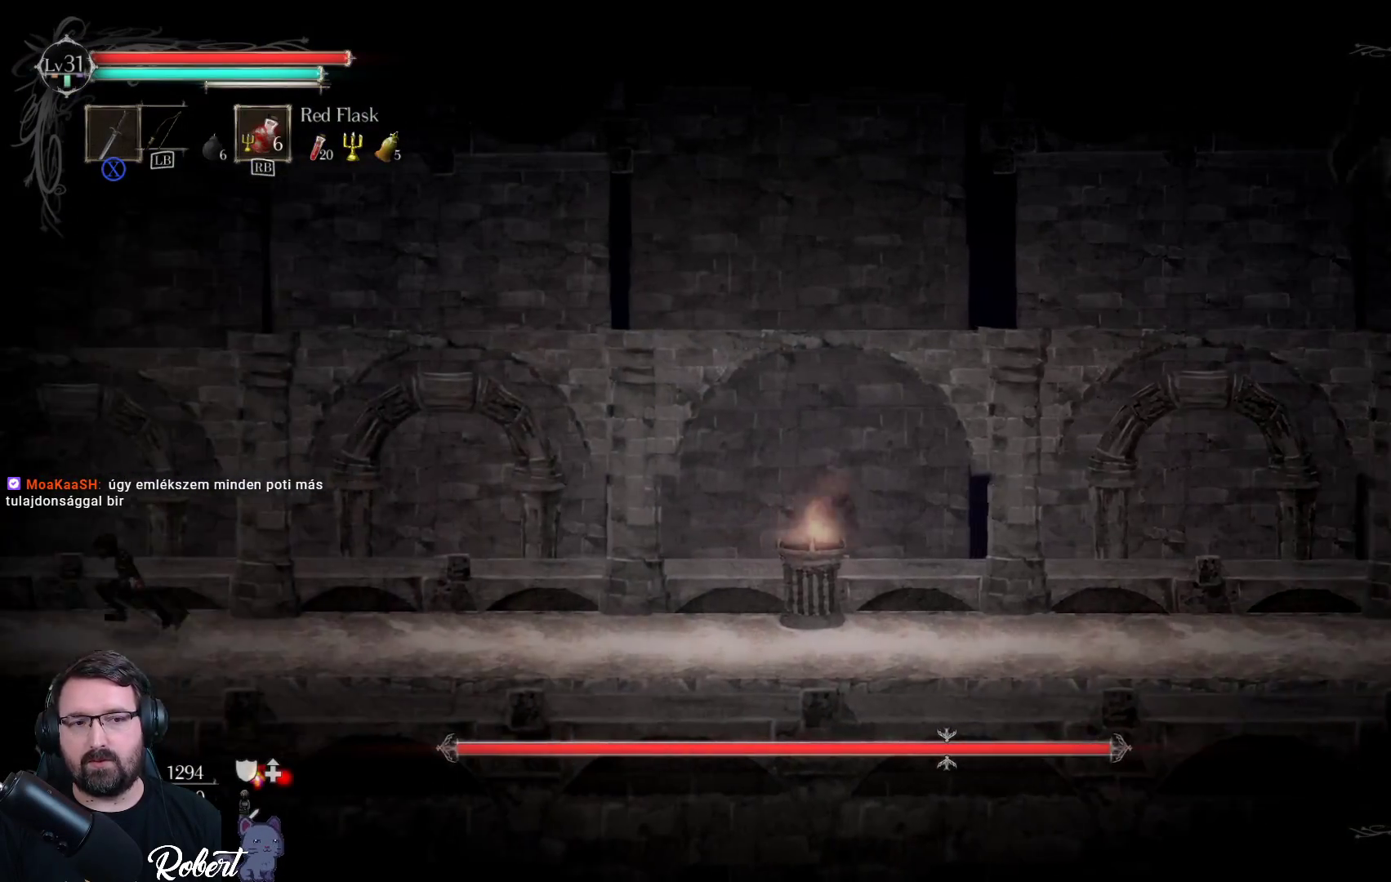
{"buttons": [], "left_stick": "center", "right_stick": "center", "events": [[433, "left_stick", "center"]]}
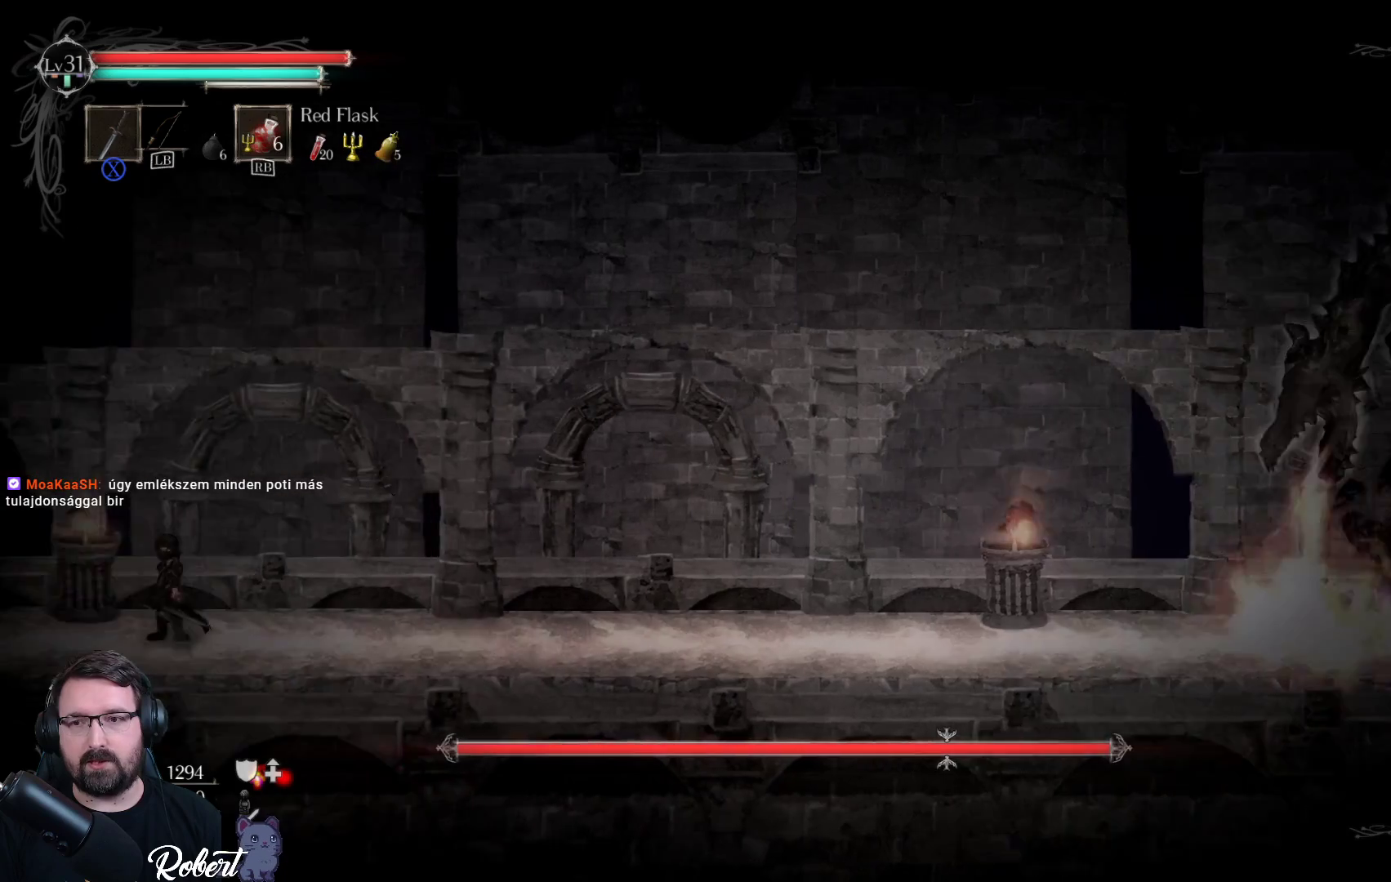
{"buttons": [], "left_stick": "left", "right_stick": "center", "events": [[133, "left_stick", "left"]]}
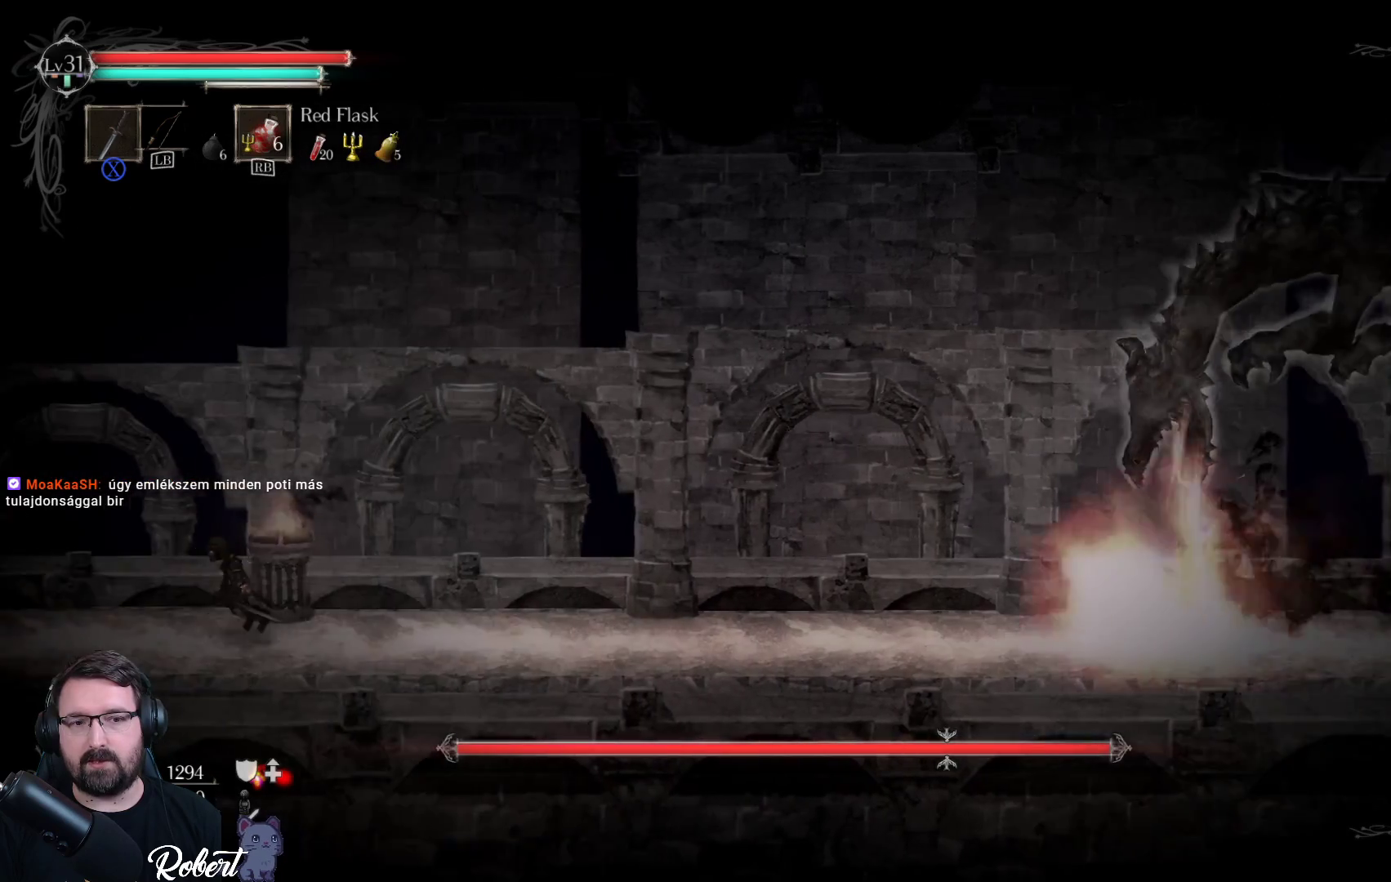
{"buttons": [], "left_stick": "up-left", "right_stick": "center", "events": [[400, "left_stick", "up-left"]]}
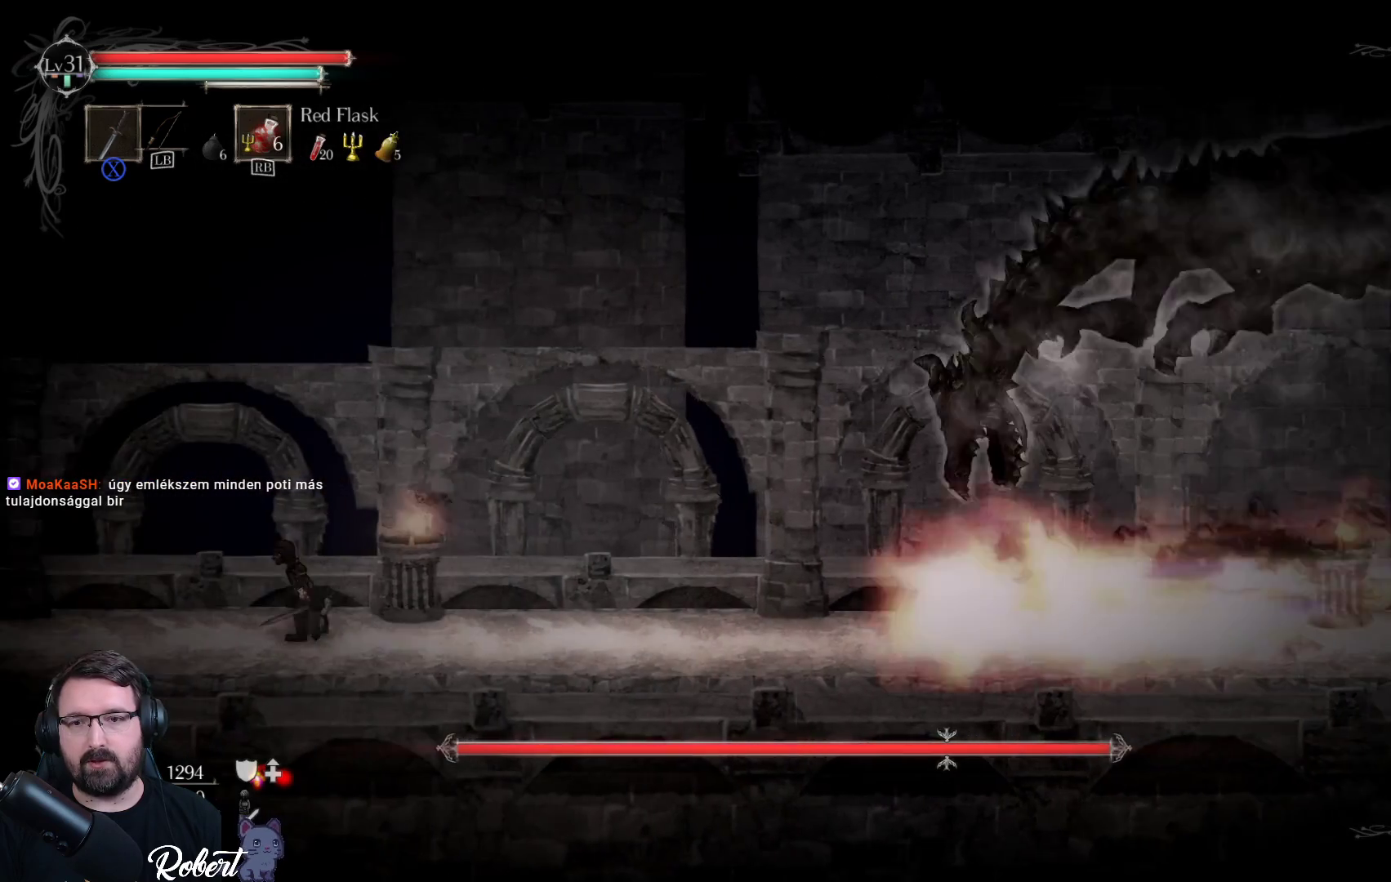
{"buttons": [], "left_stick": "up-right", "right_stick": "center", "events": [[67, "left_stick", "center"], [133, "left_stick", "left"], [500, "left_stick", "up-right"]]}
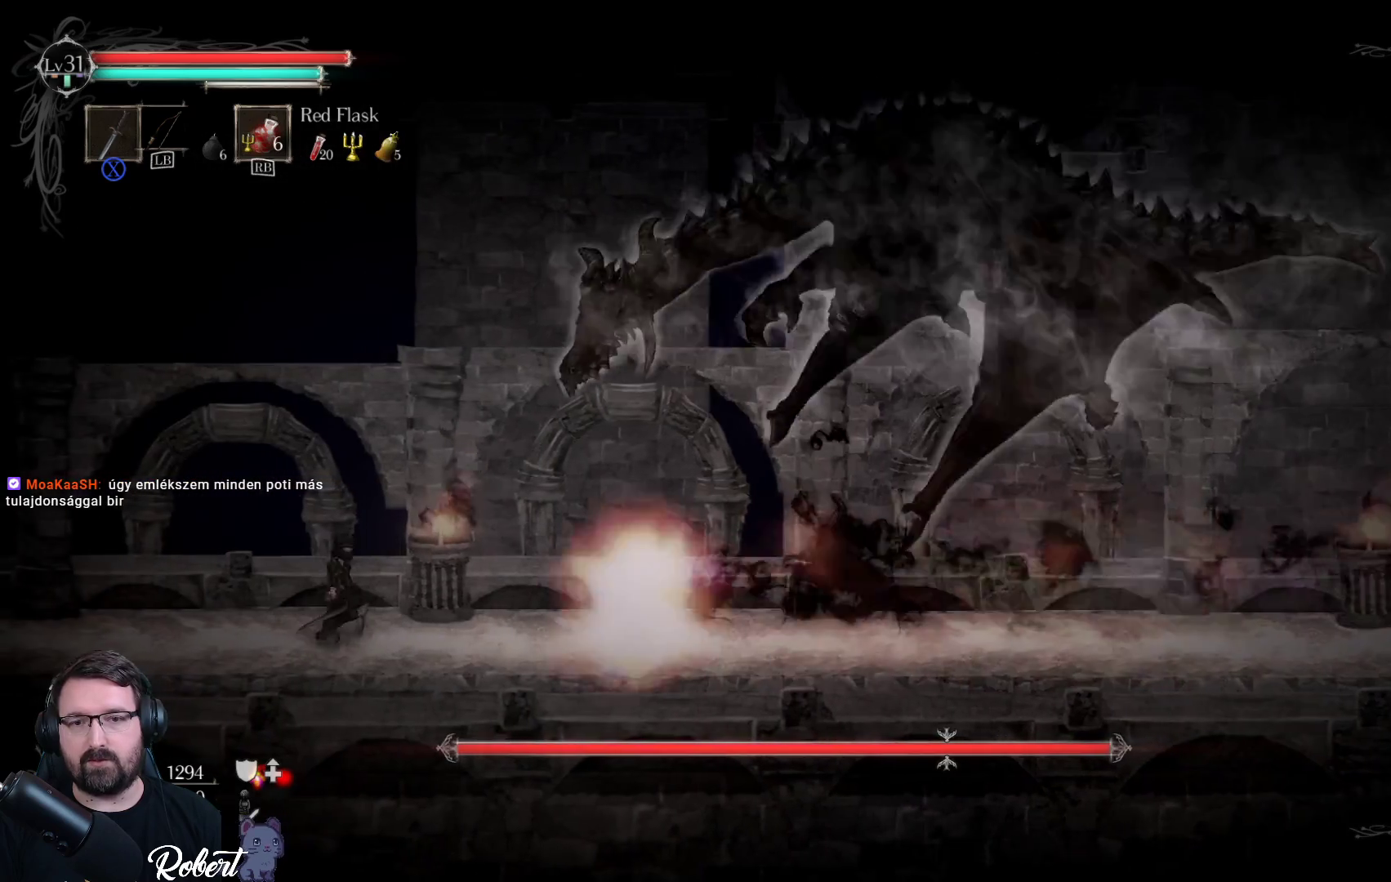
{"buttons": [], "left_stick": "up-right", "right_stick": "center", "events": [[300, "A", "down"], [433, "A", "up"]]}
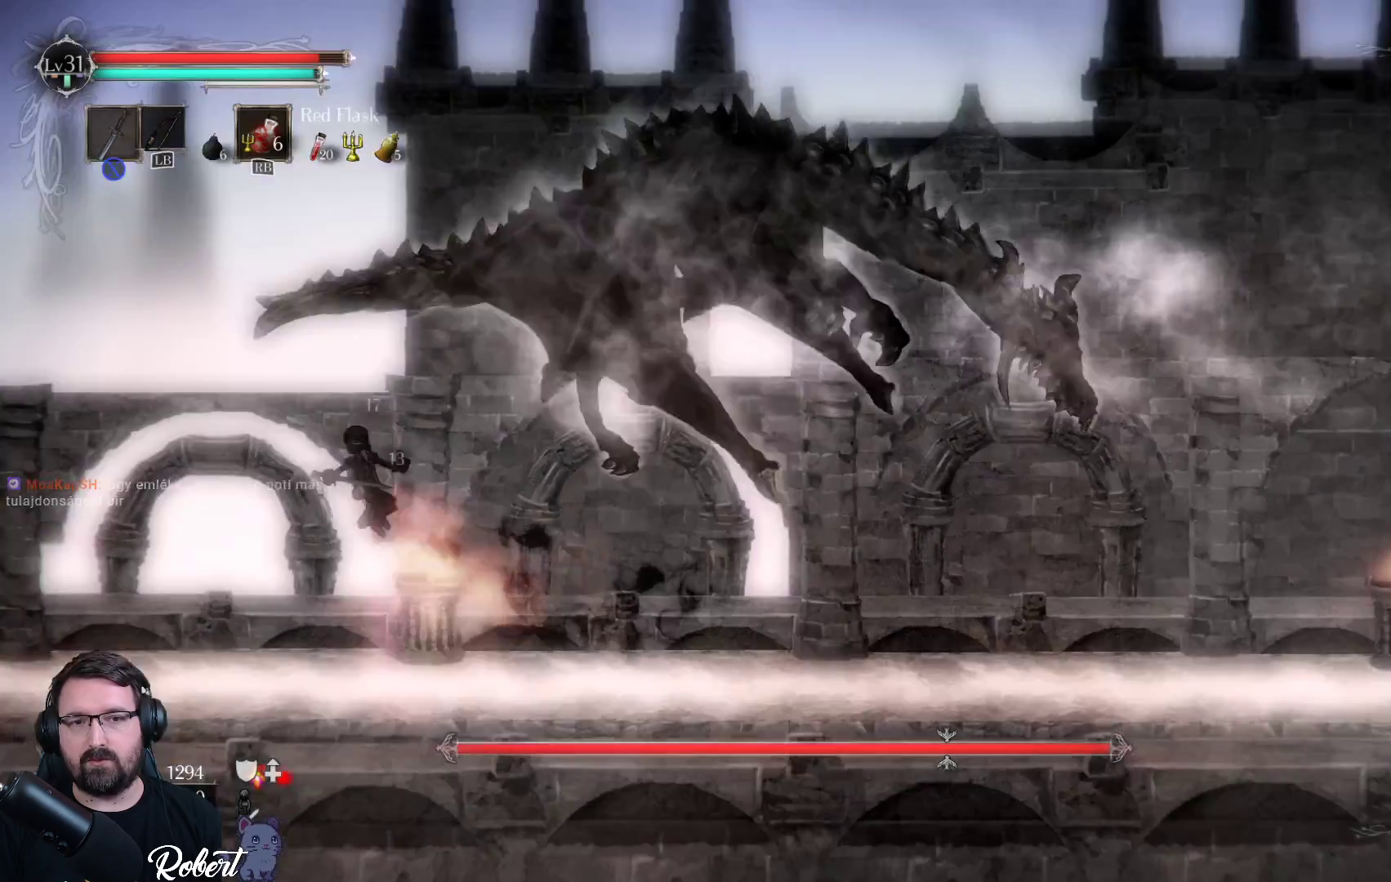
{"buttons": ["X"], "left_stick": "up-right", "right_stick": "center", "events": [[33, "X", "down"], [167, "X", "up"], [233, "X", "down"], [367, "X", "up"], [467, "X", "down"]]}
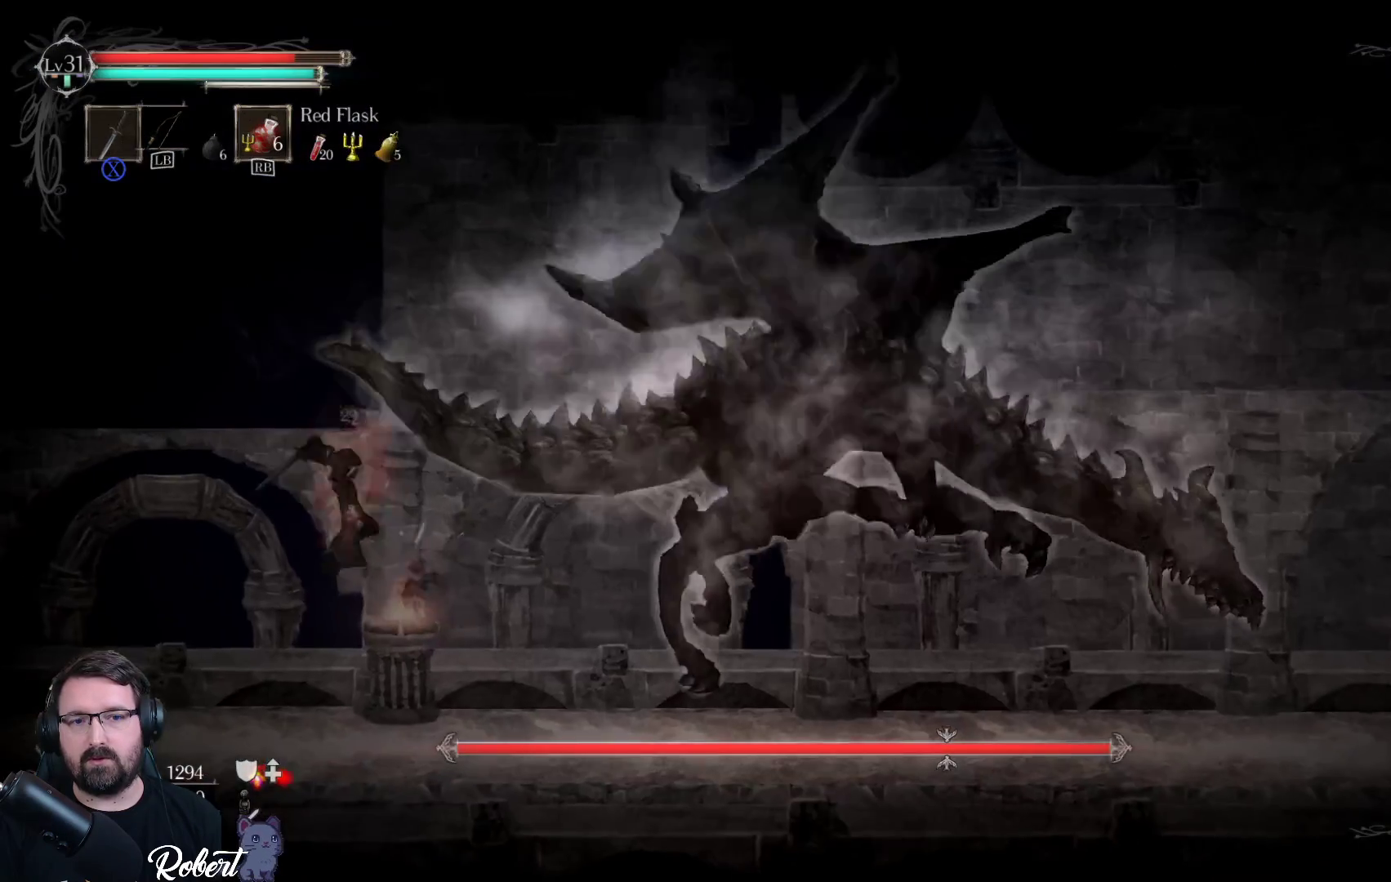
{"buttons": [], "left_stick": "up-right", "right_stick": "center", "events": [[100, "X", "up"], [200, "X", "down"], [300, "X", "up"], [400, "X", "down"], [500, "X", "up"]]}